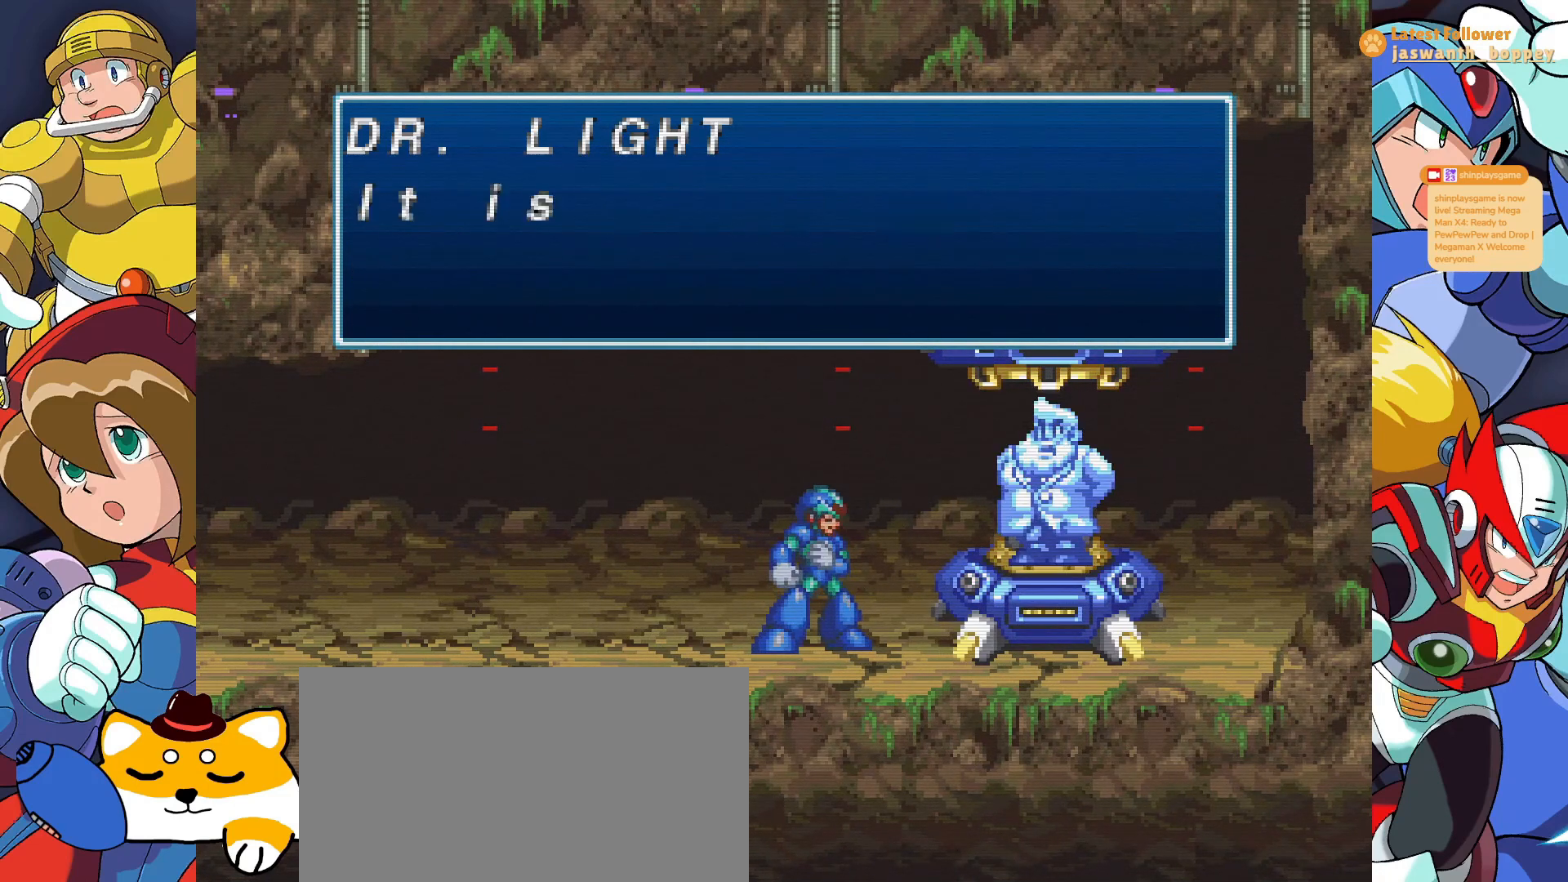
Gameplay with keyboard; each line is a JSON object with the keys held at the frame after it. "events" lists presses ("down") and releases ("up") of "a", "alt", "c", "d", "s", "shift", "x" and "z" between this image and that frame as [ms after this image, input, new state], when the widget could be followed in between. No other keys are recorded. Mouse input is not recorded.
{"keys": [], "events": [[33, "z", "down"], [200, "z", "up"]]}
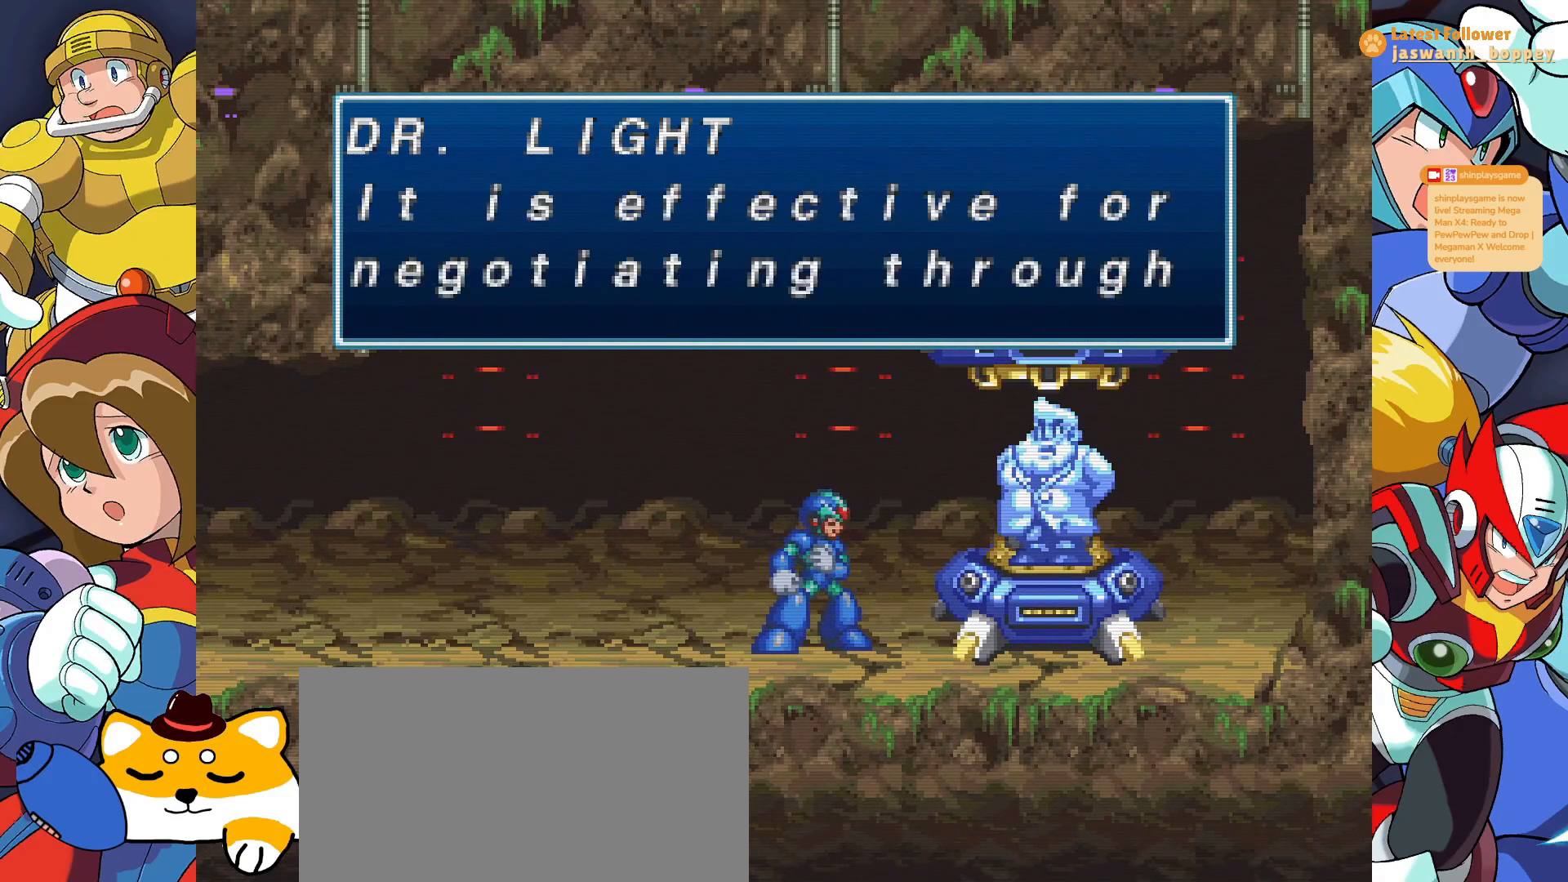
{"keys": [], "events": []}
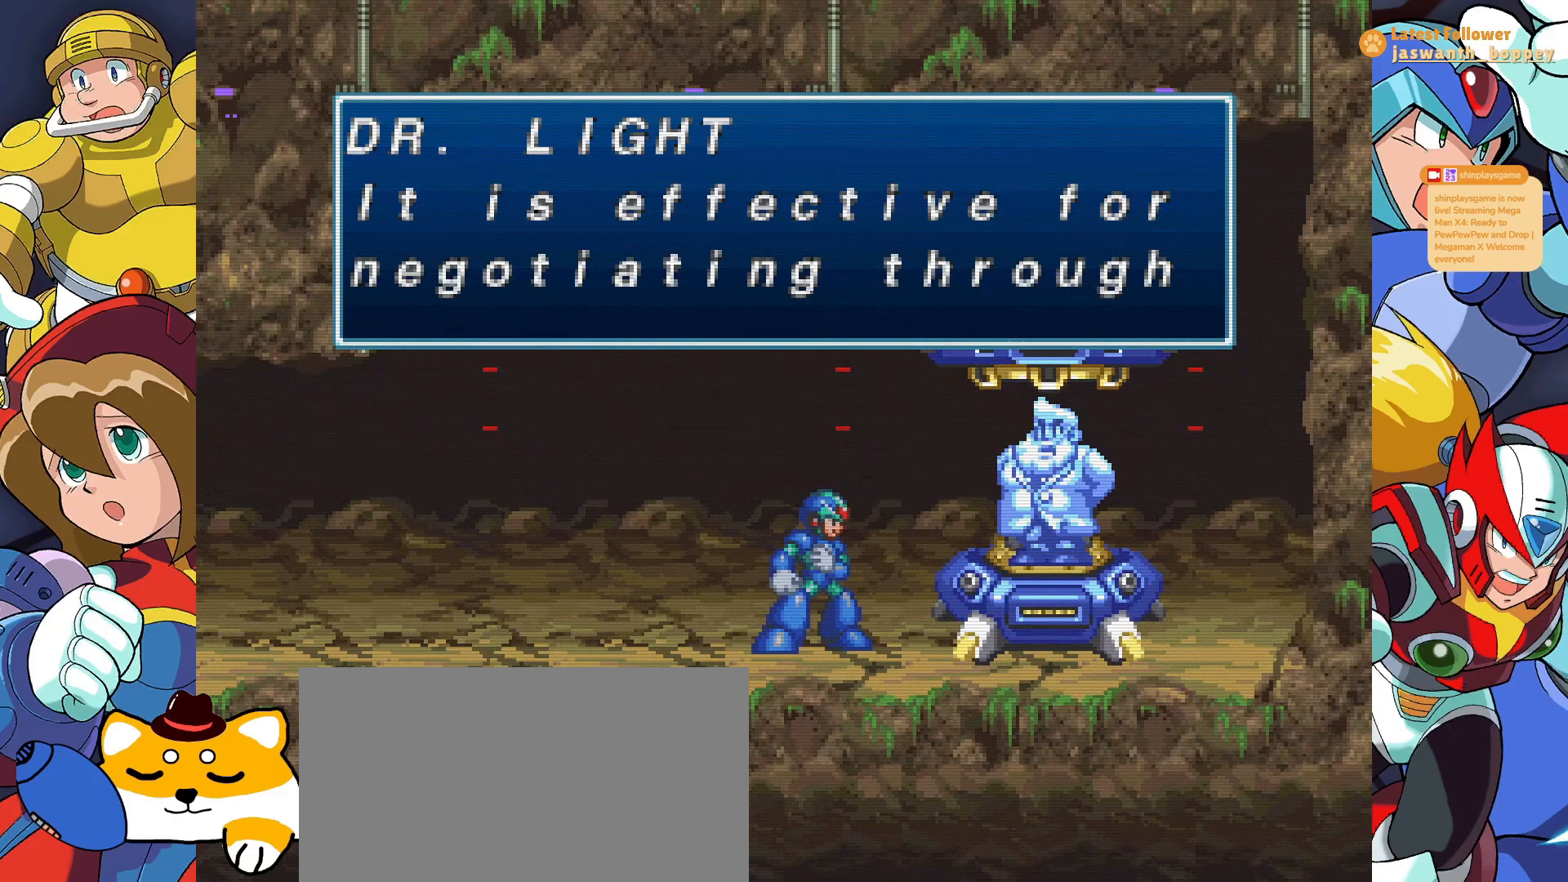
{"keys": [], "events": []}
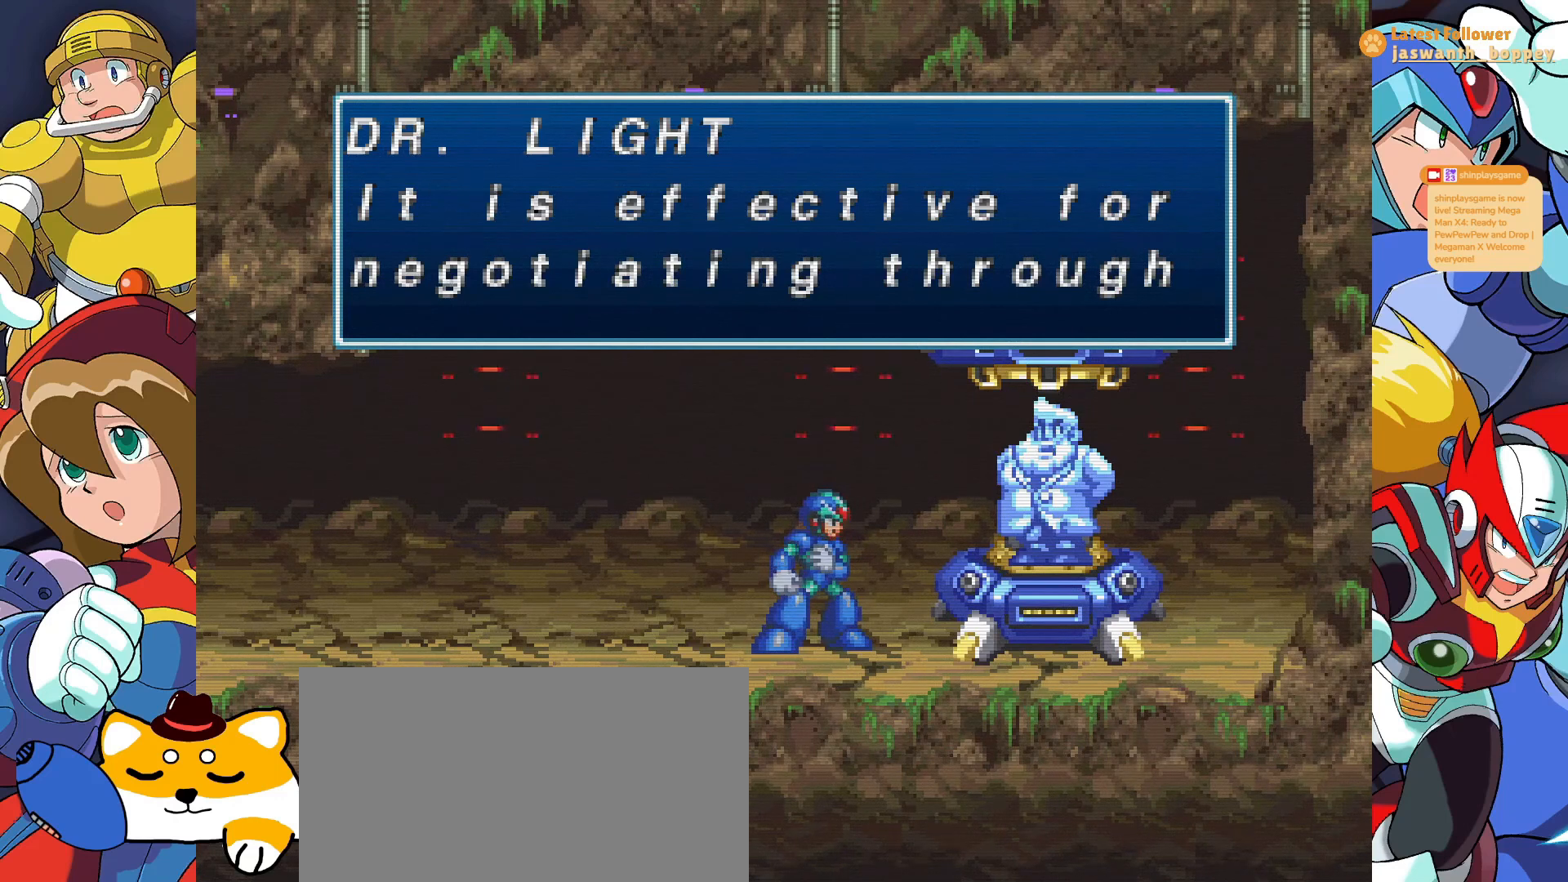
{"keys": [], "events": []}
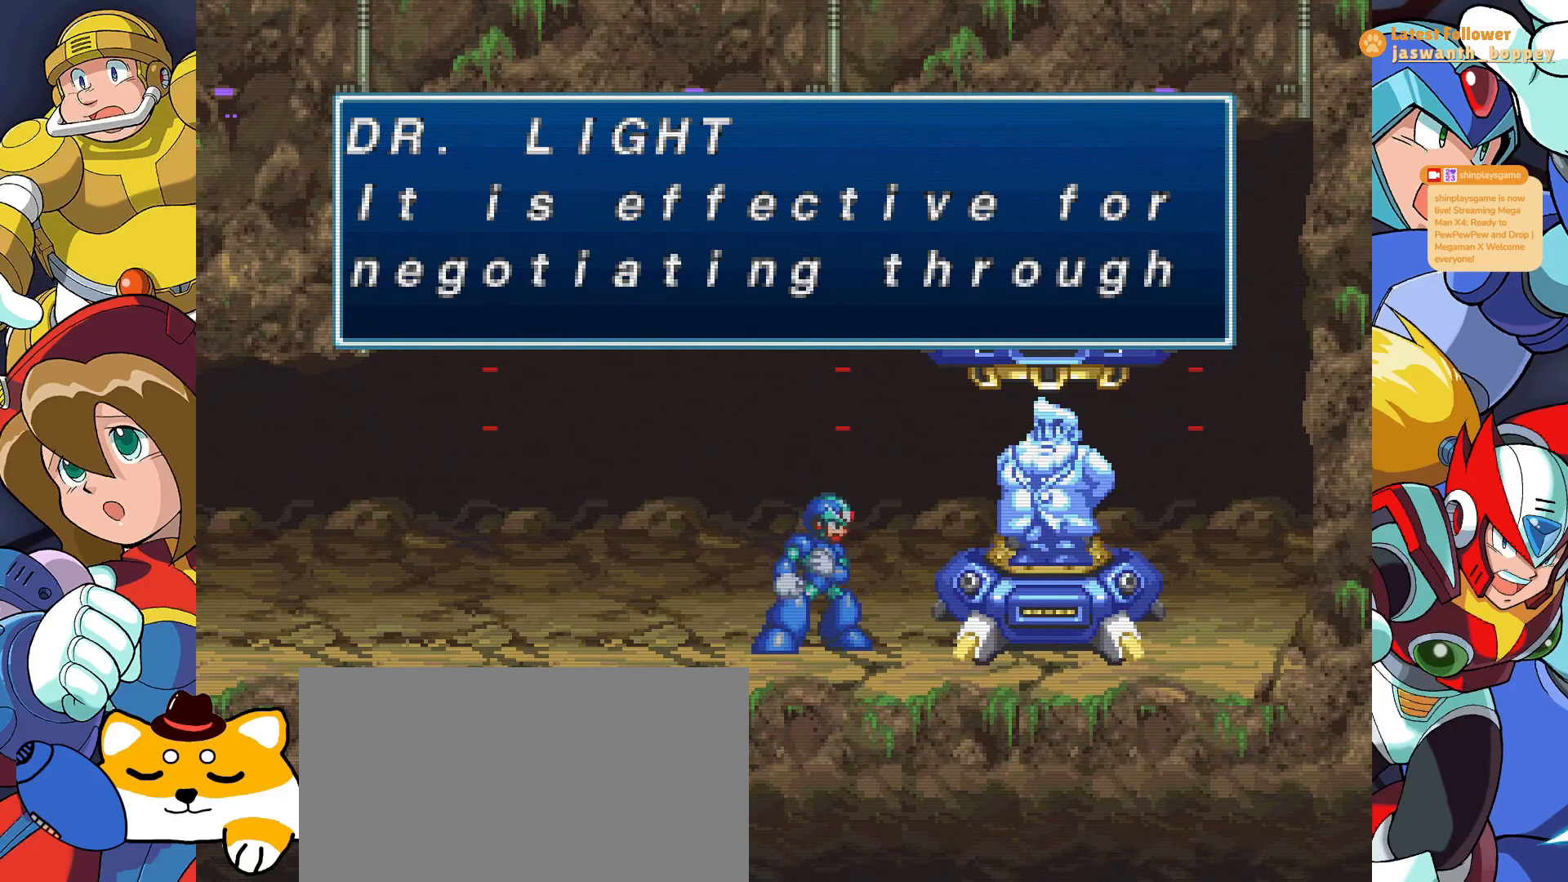
{"keys": [], "events": []}
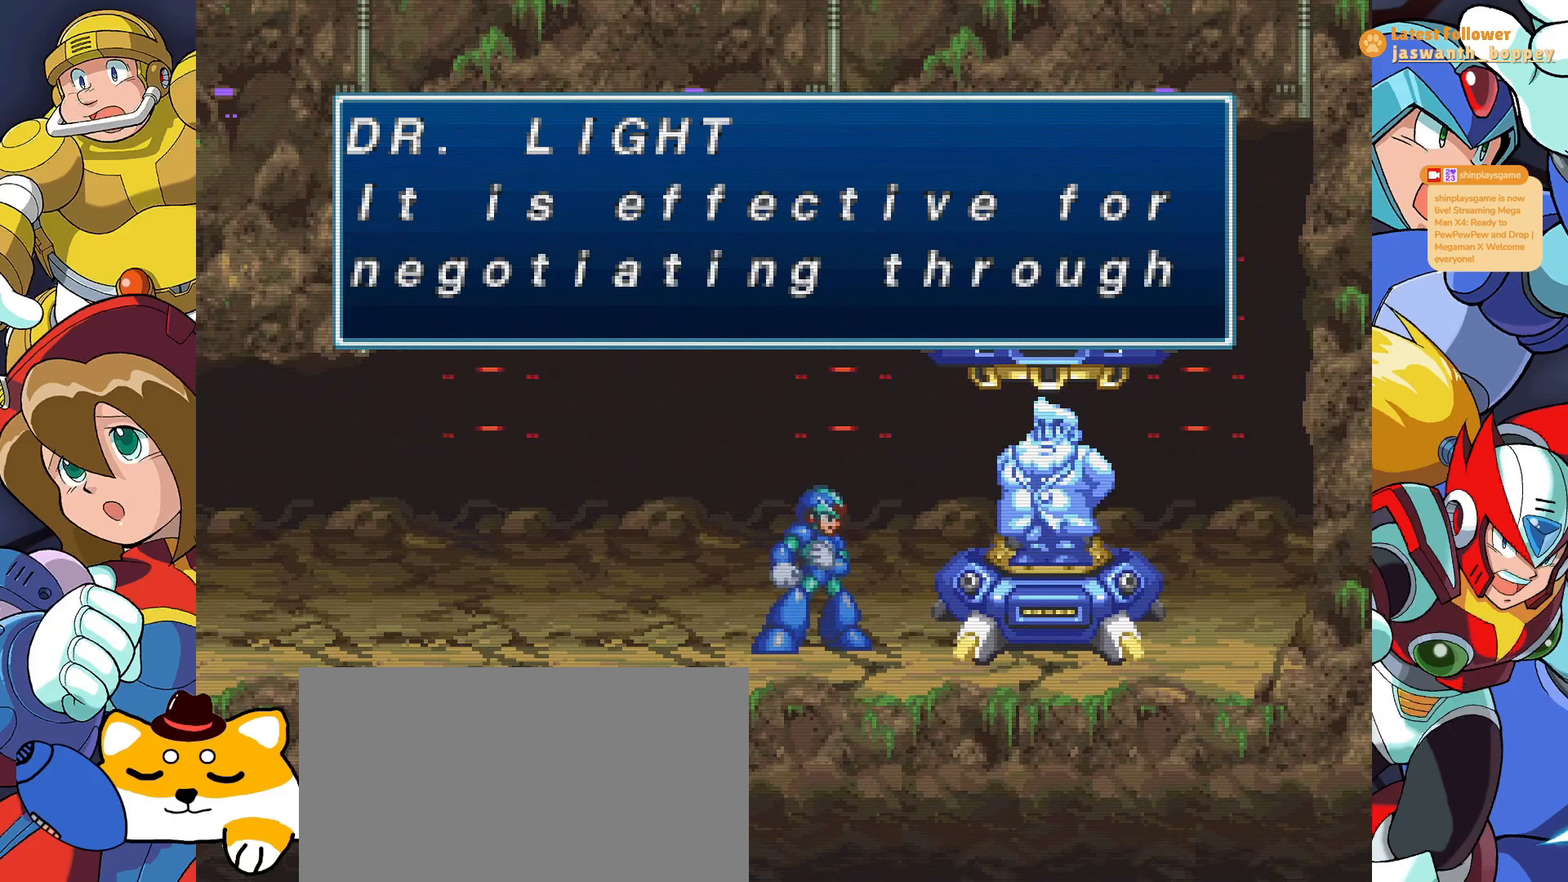
{"keys": [], "events": []}
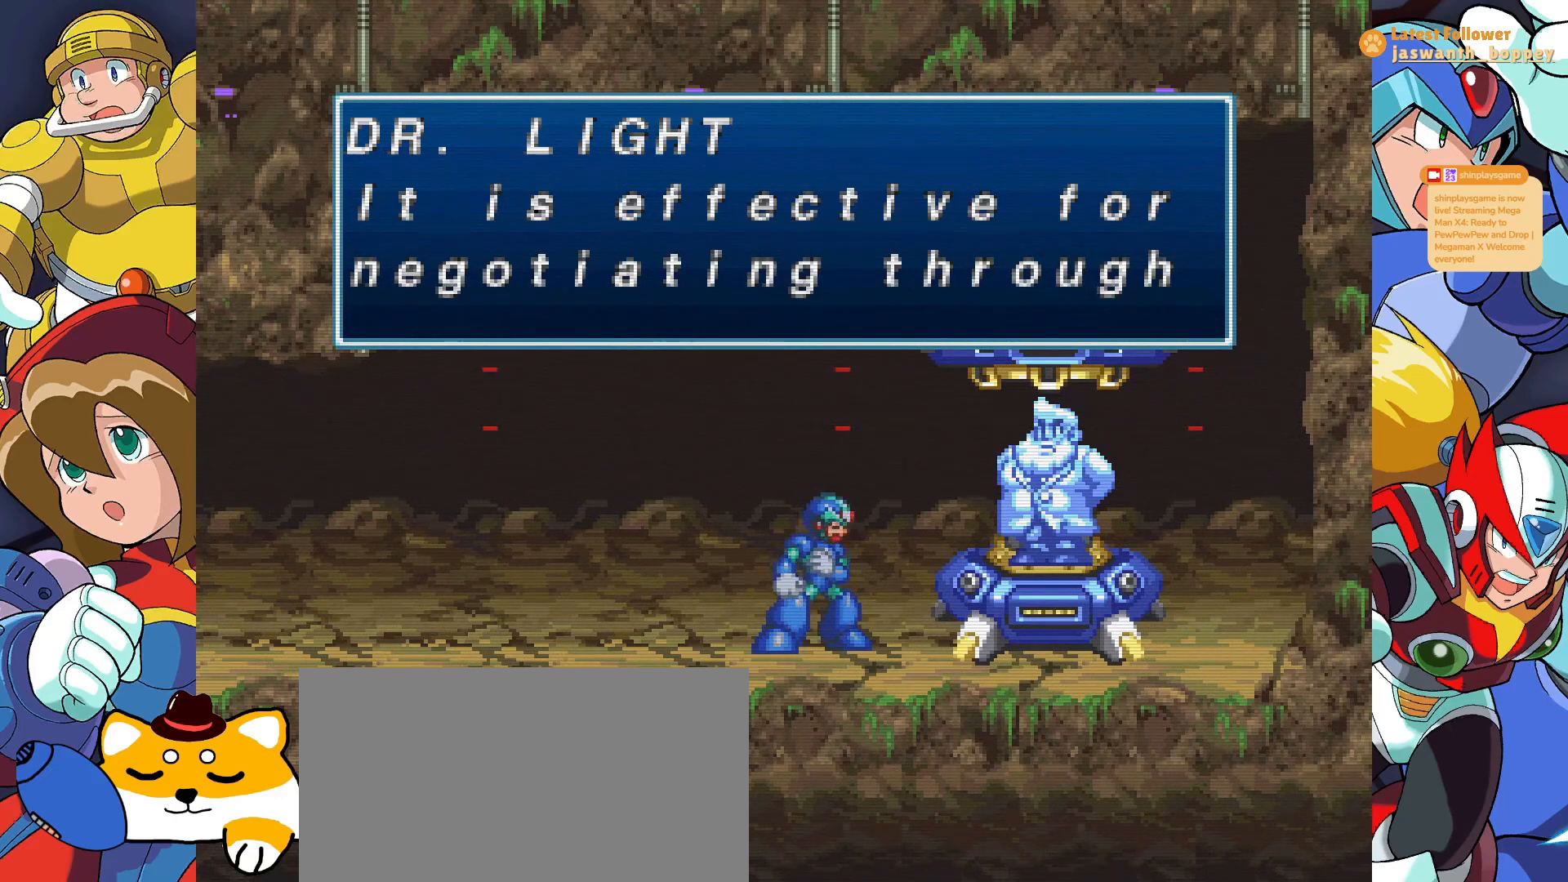
{"keys": [], "events": [[333, "z", "down"], [500, "z", "up"]]}
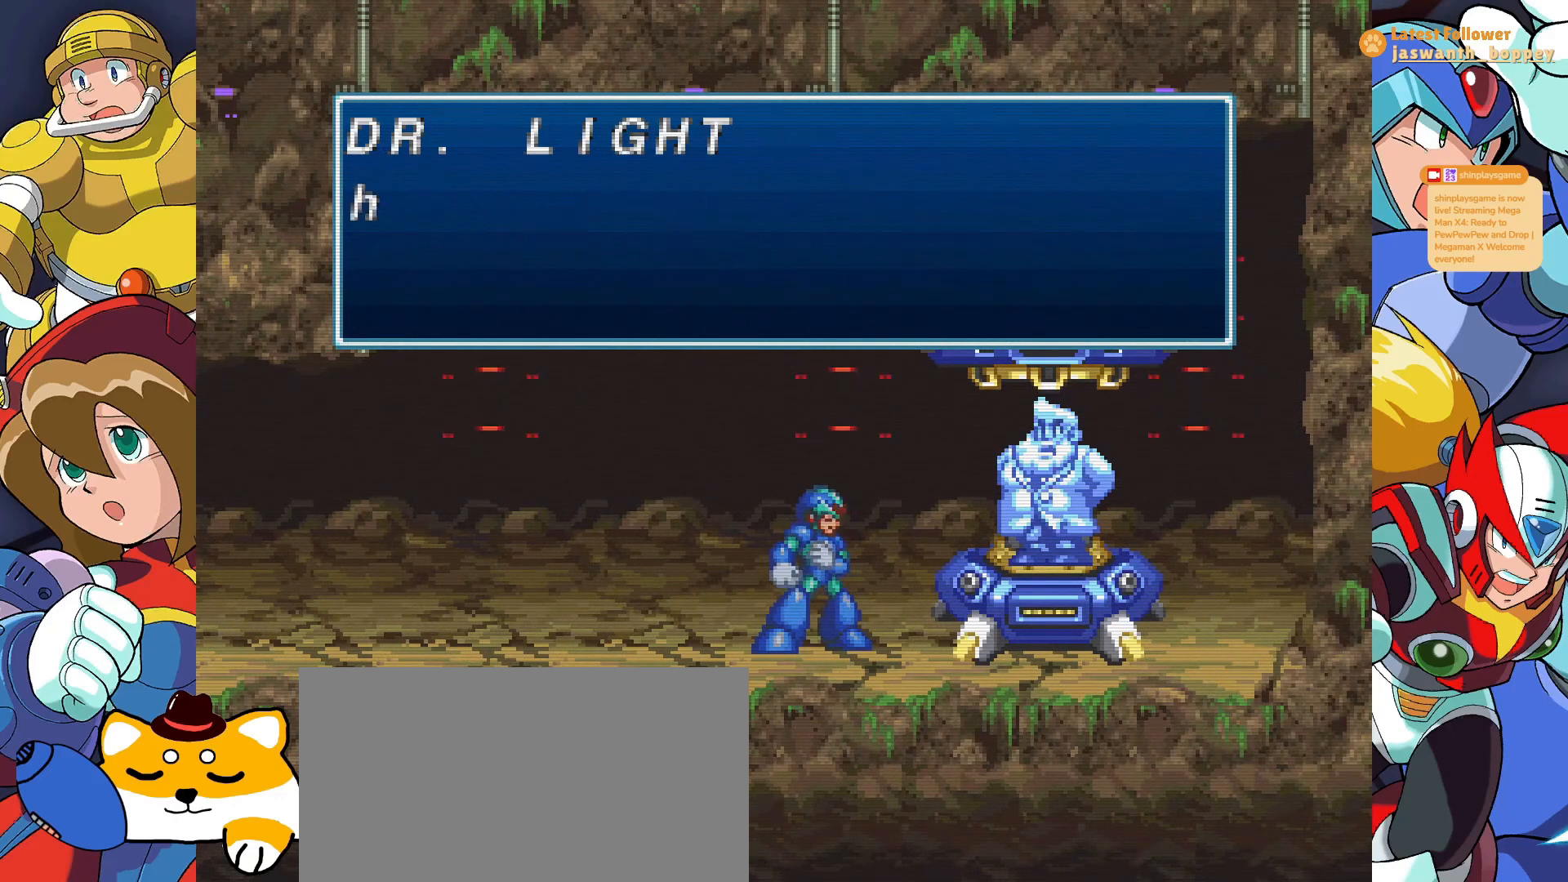
{"keys": [], "events": [[233, "z", "down"], [333, "z", "up"]]}
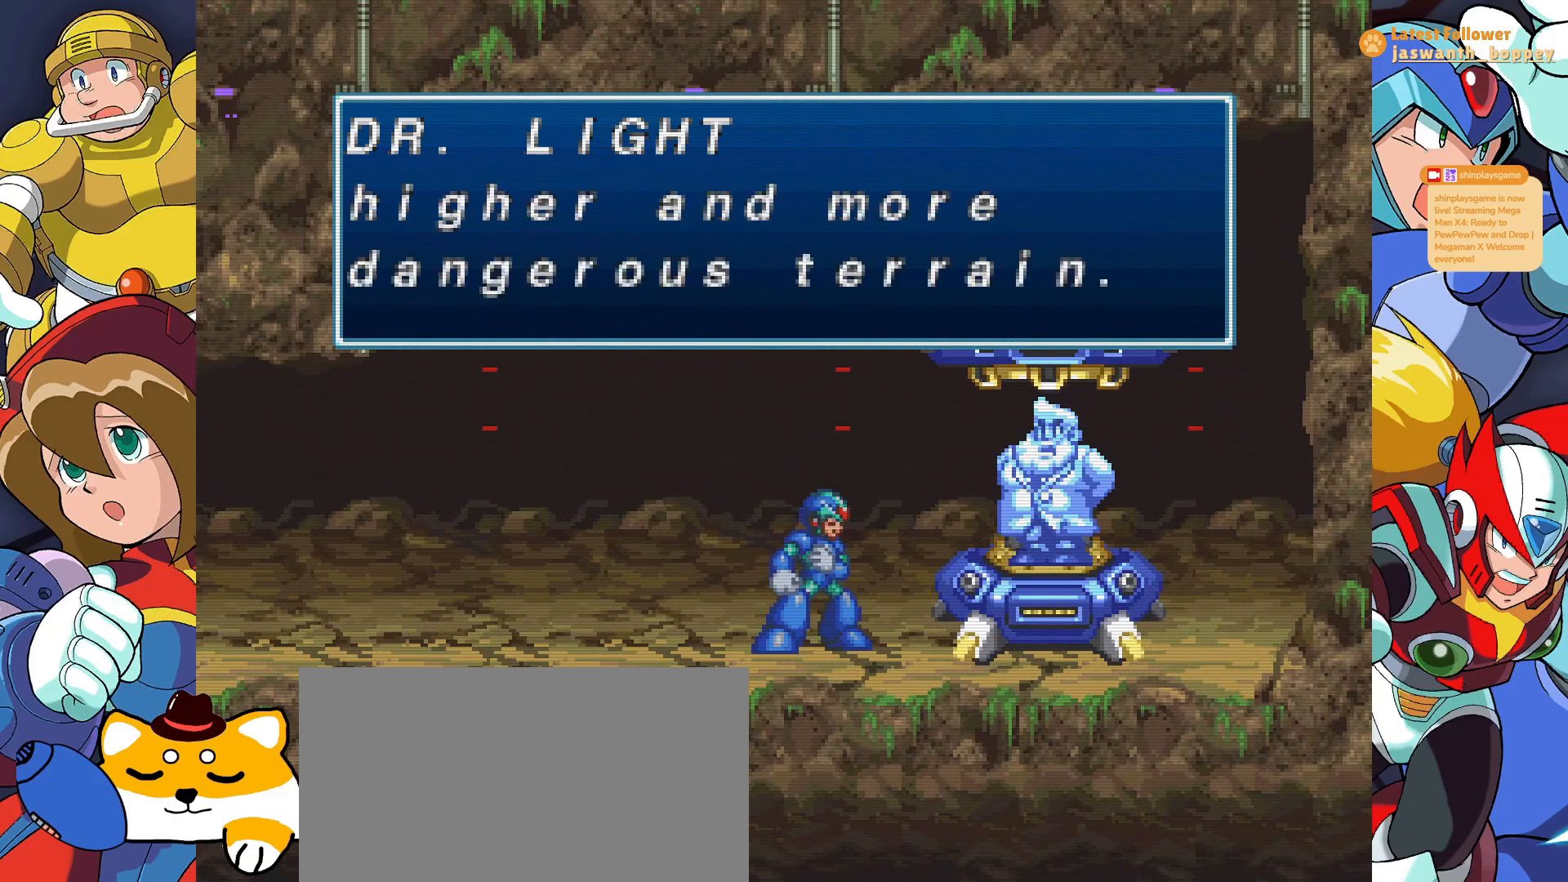
{"keys": [], "events": []}
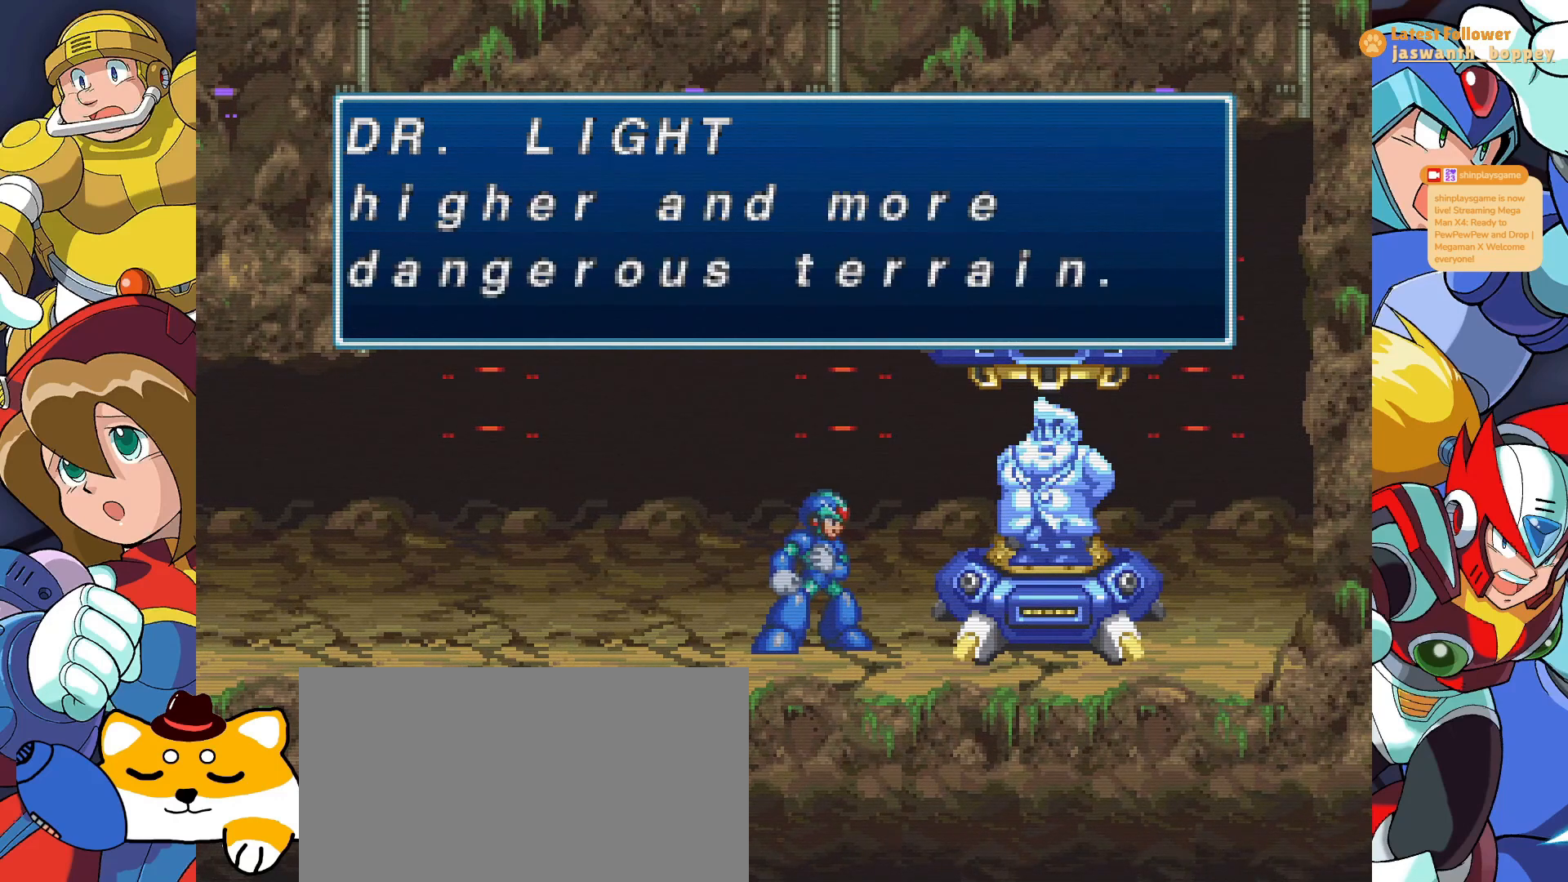
{"keys": [], "events": [[100, "z", "down"], [233, "z", "up"]]}
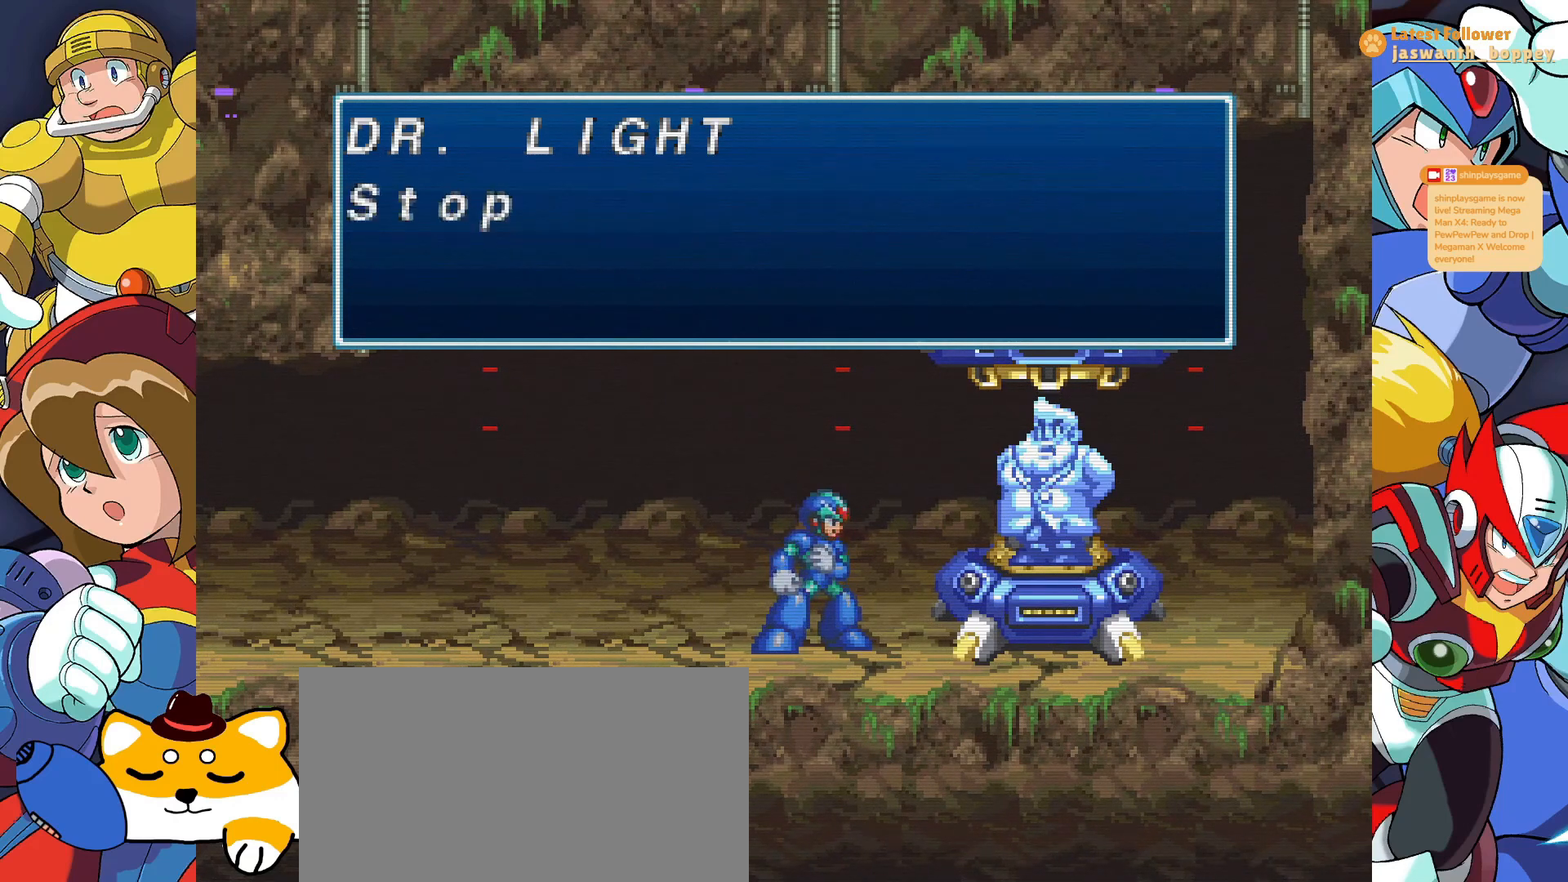
{"keys": [], "events": []}
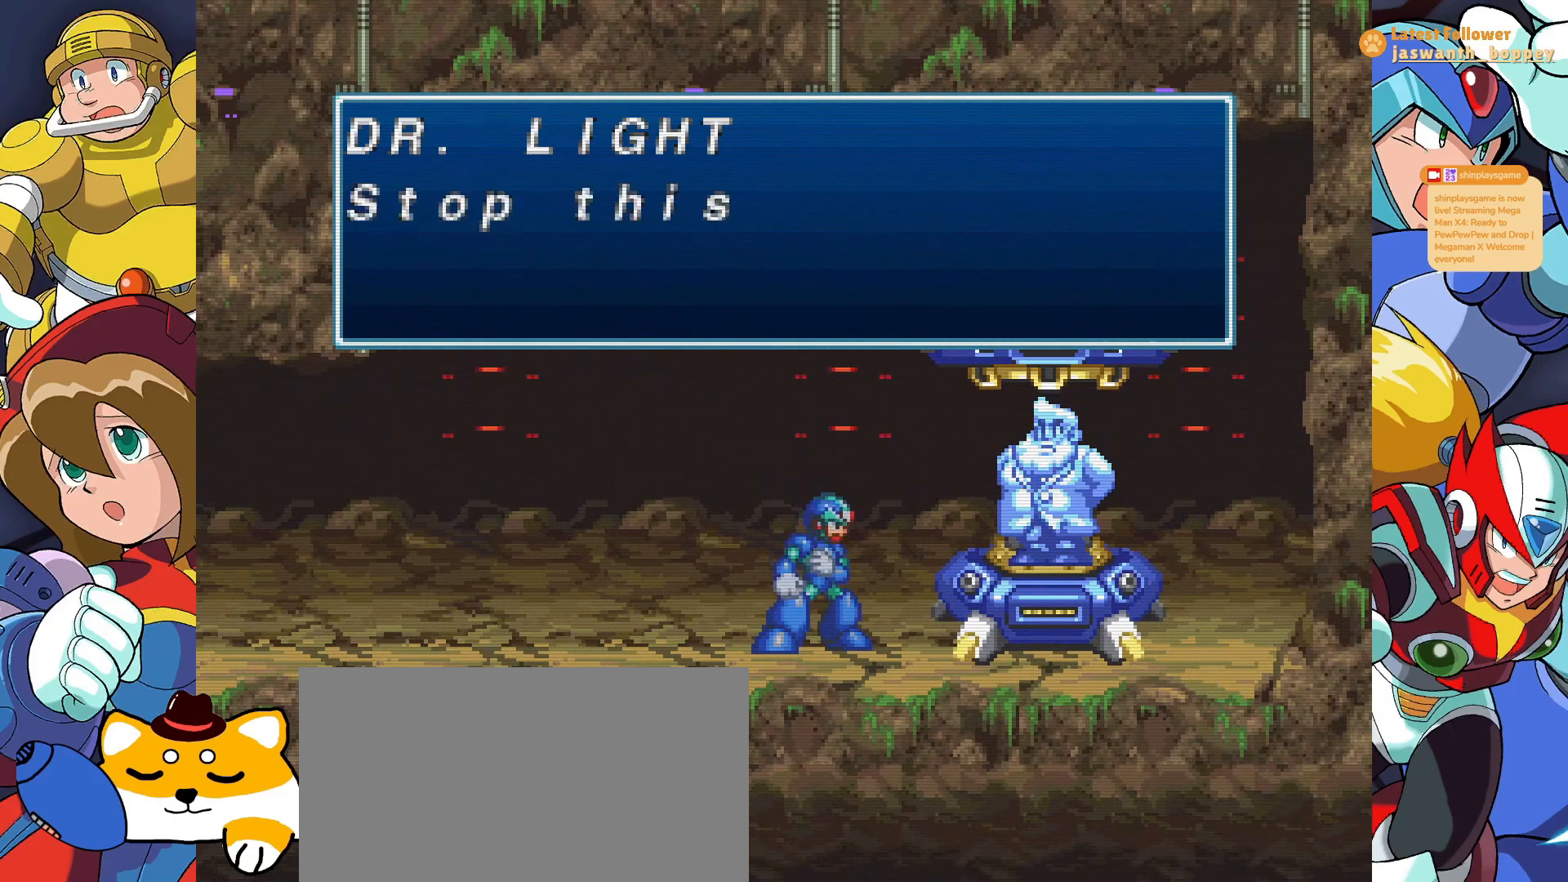
{"keys": [], "events": []}
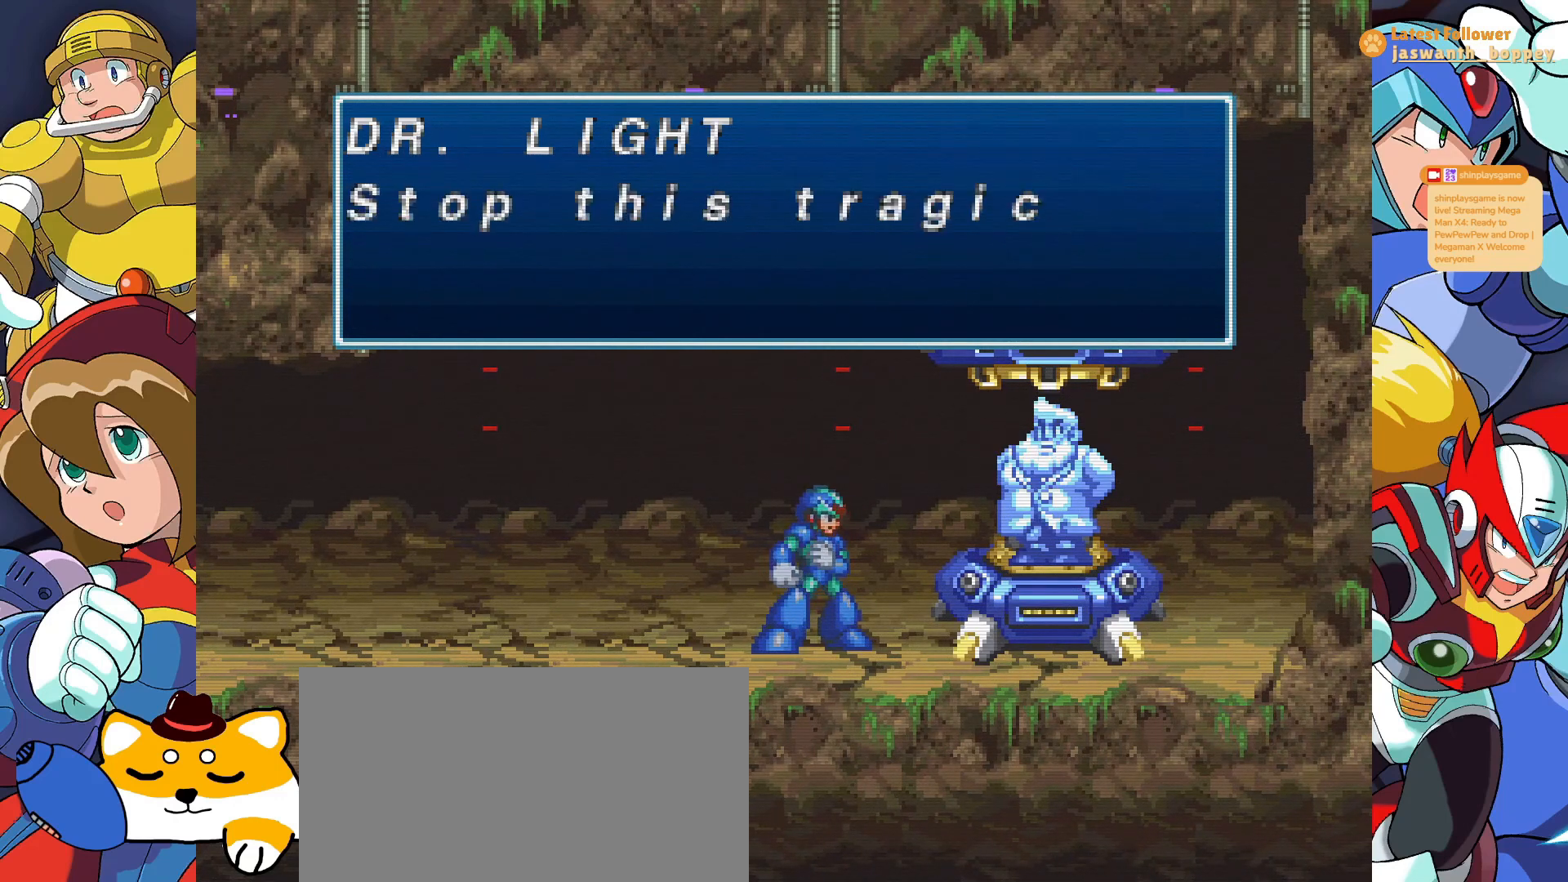
{"keys": [], "events": []}
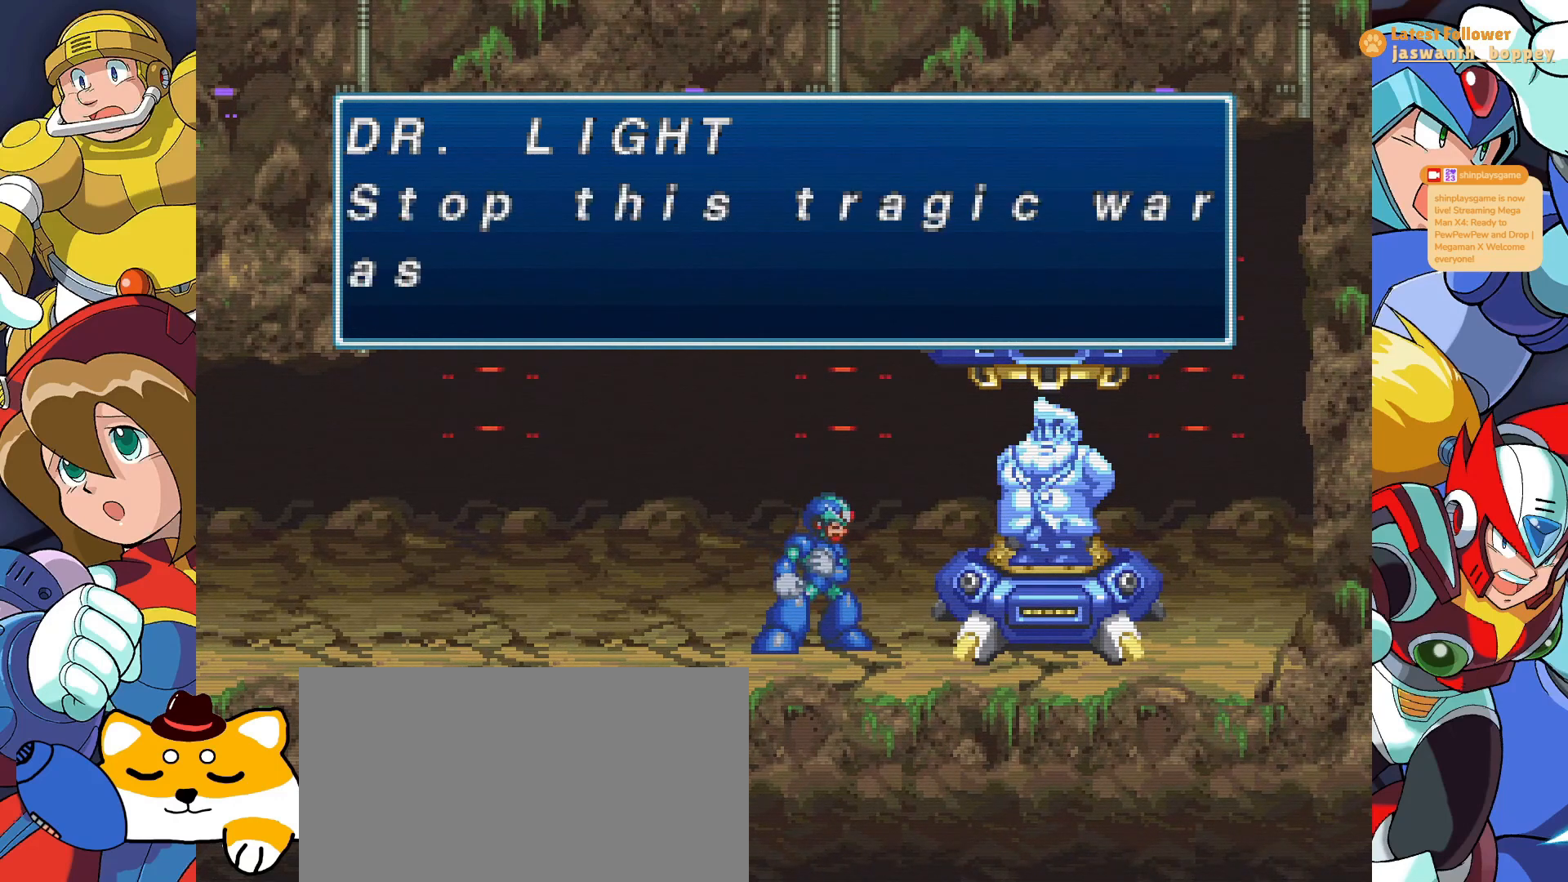
{"keys": [], "events": []}
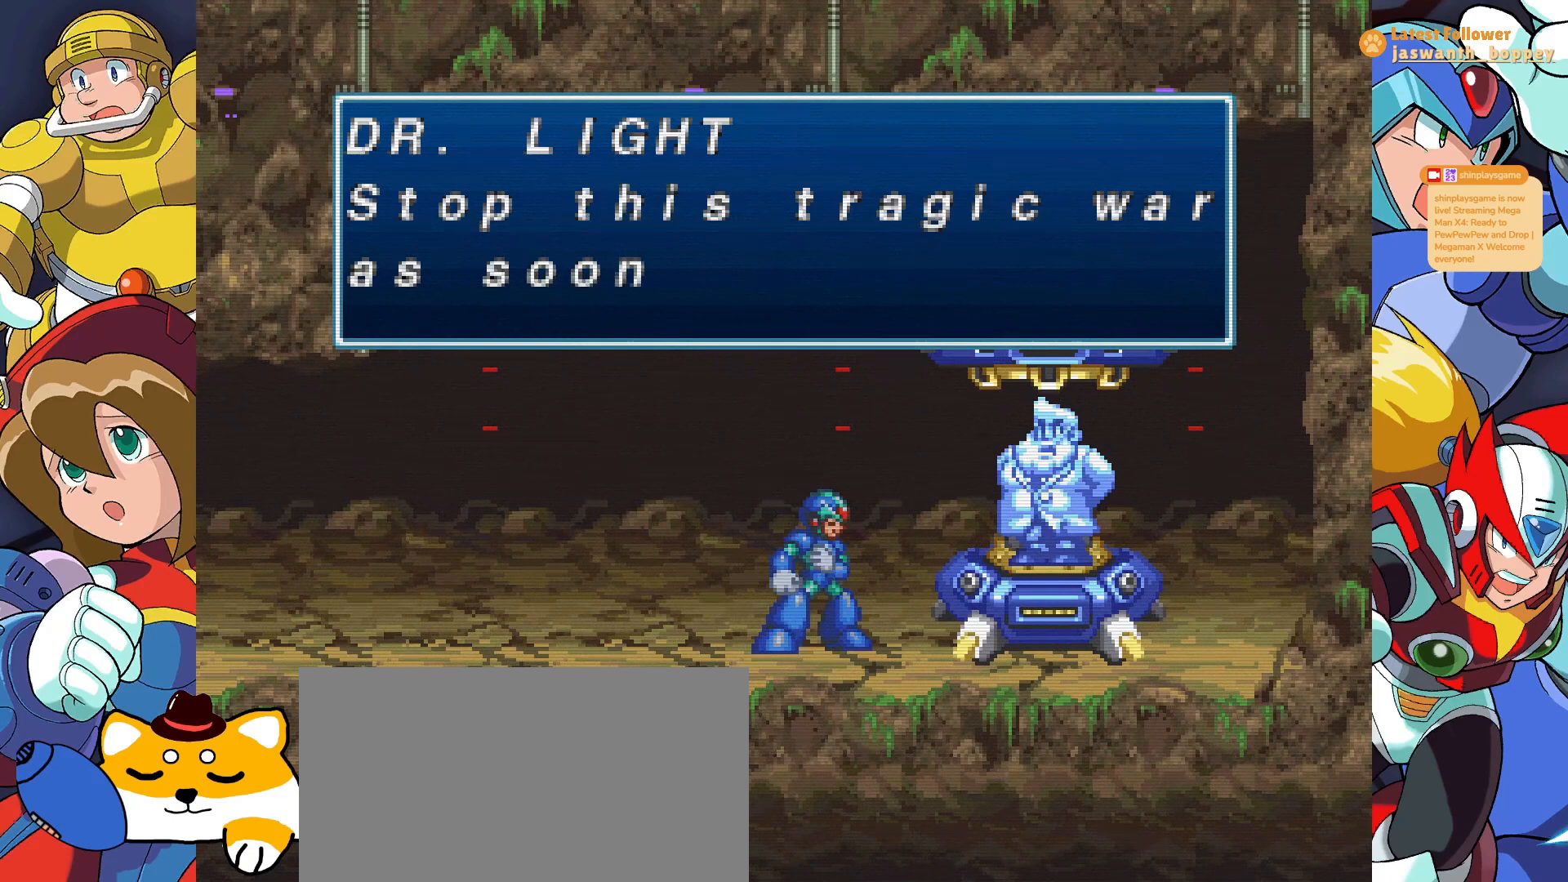
{"keys": [], "events": [[267, "z", "down"], [433, "z", "up"]]}
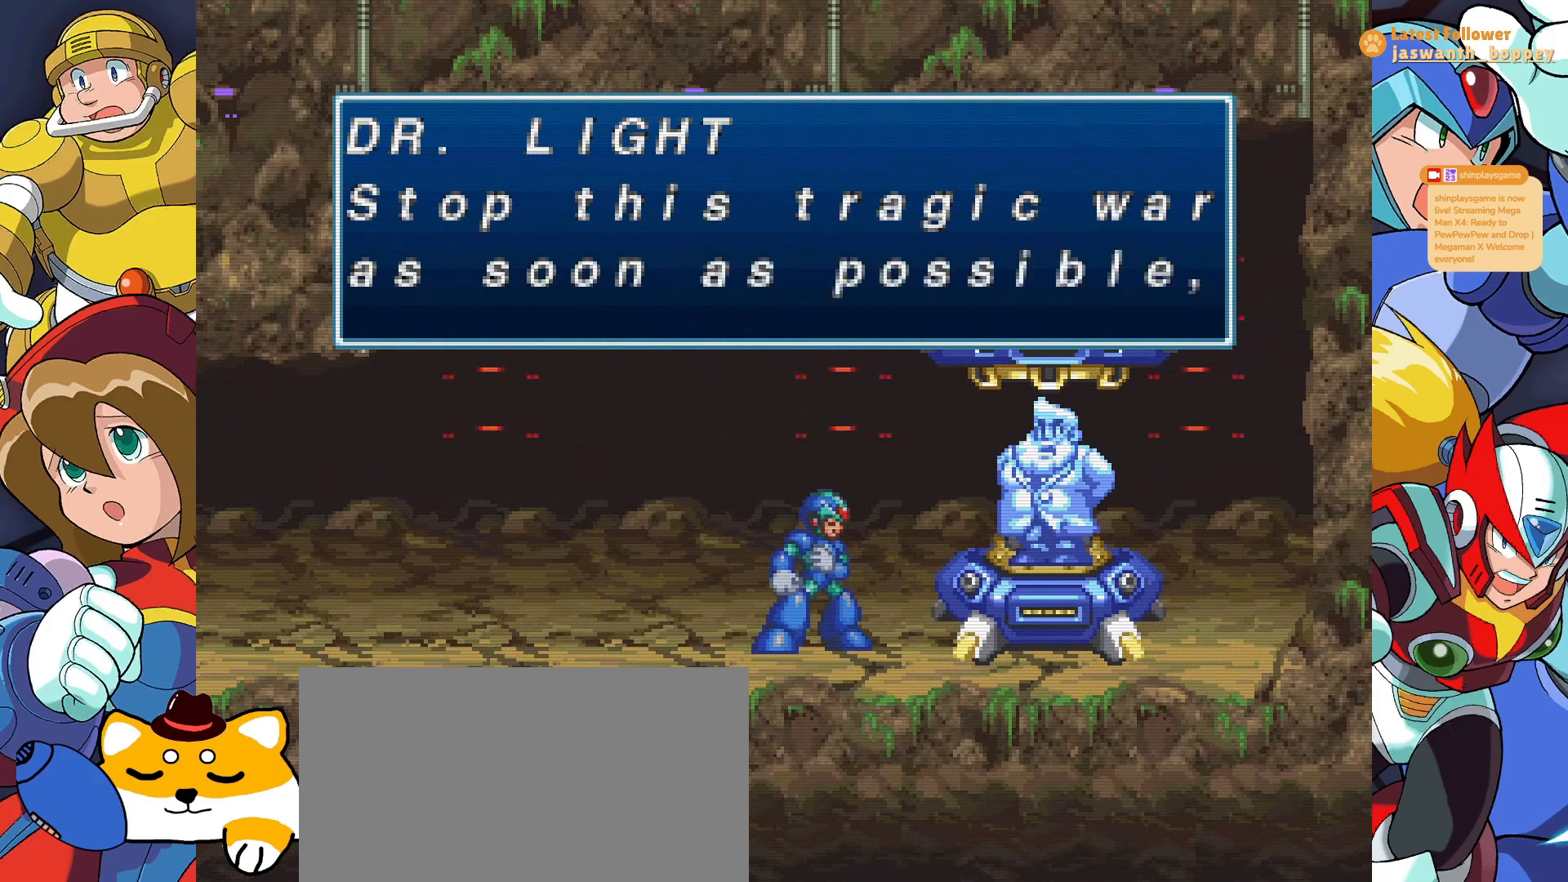
{"keys": [], "events": []}
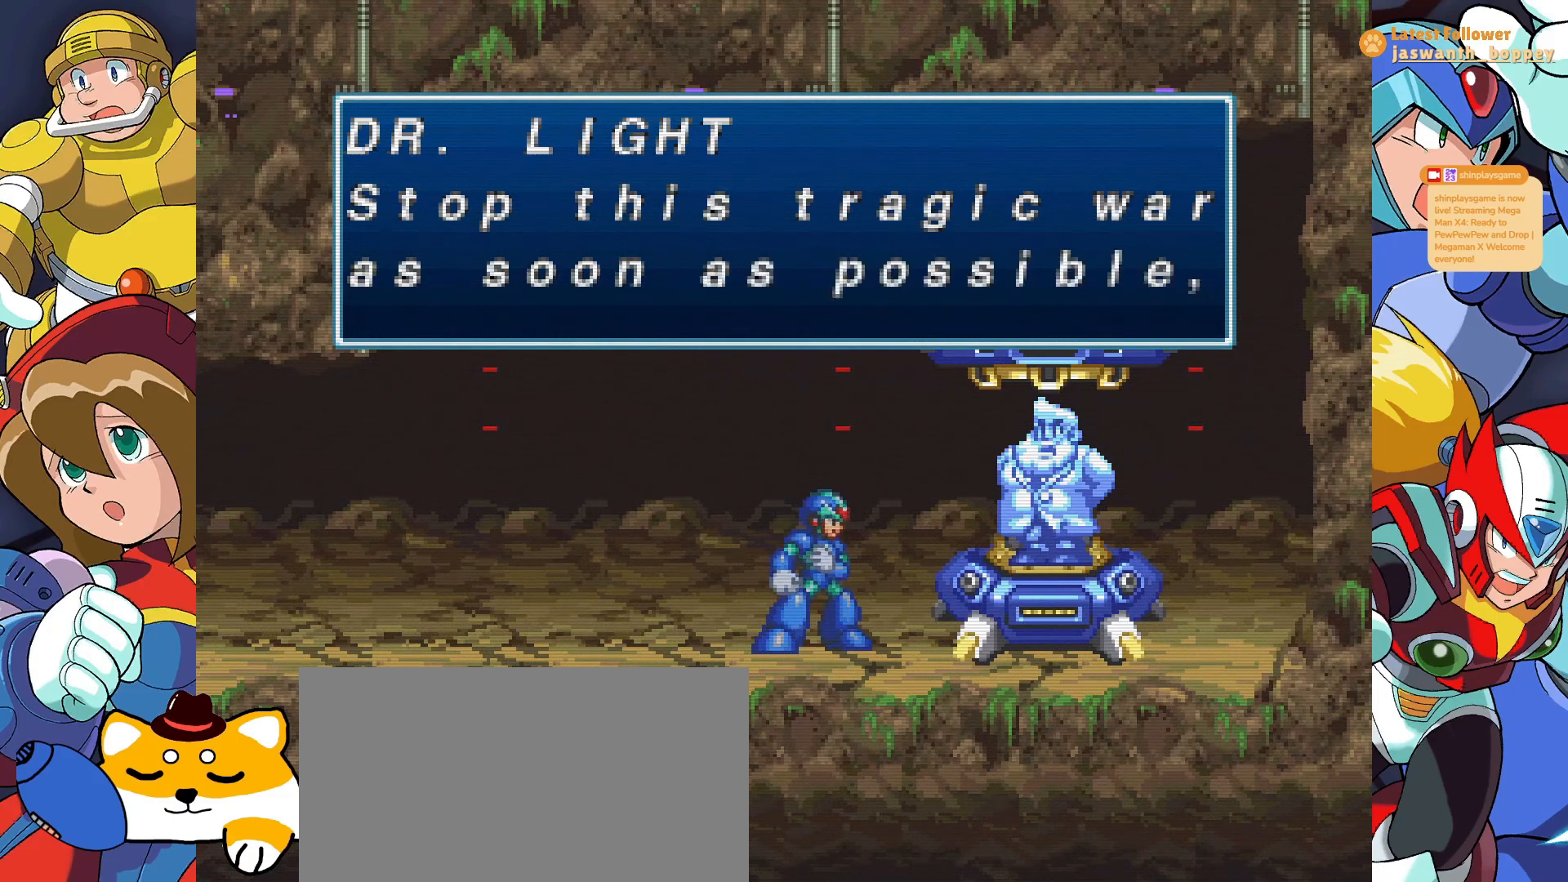
{"keys": [], "events": [[200, "z", "down"], [333, "z", "up"]]}
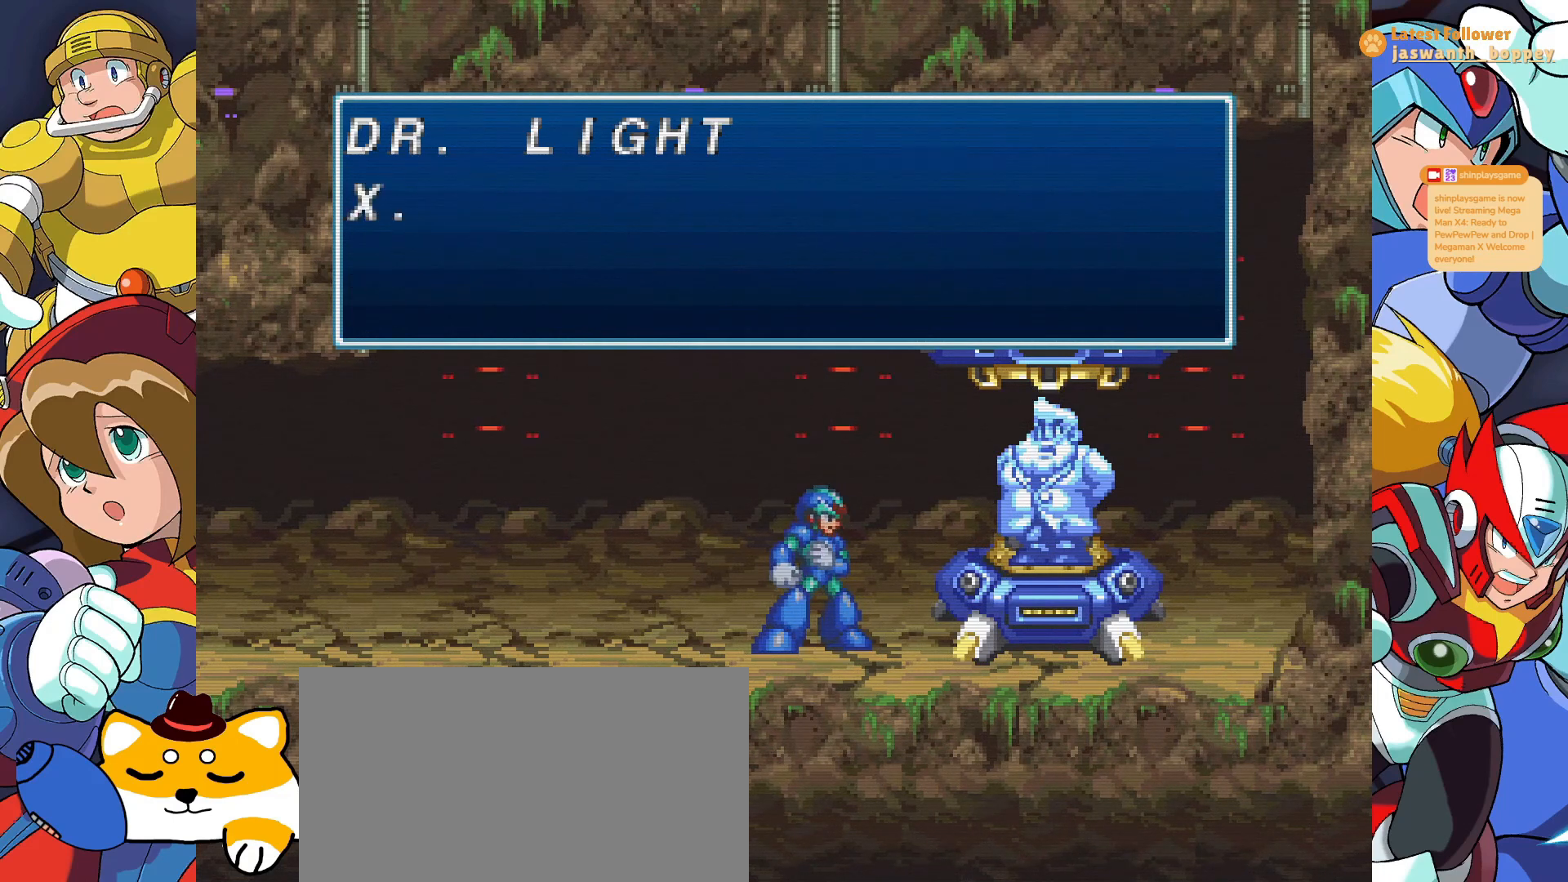
{"keys": [], "events": [[100, "z", "down"], [400, "z", "up"], [433, "z", "down"], [500, "z", "up"]]}
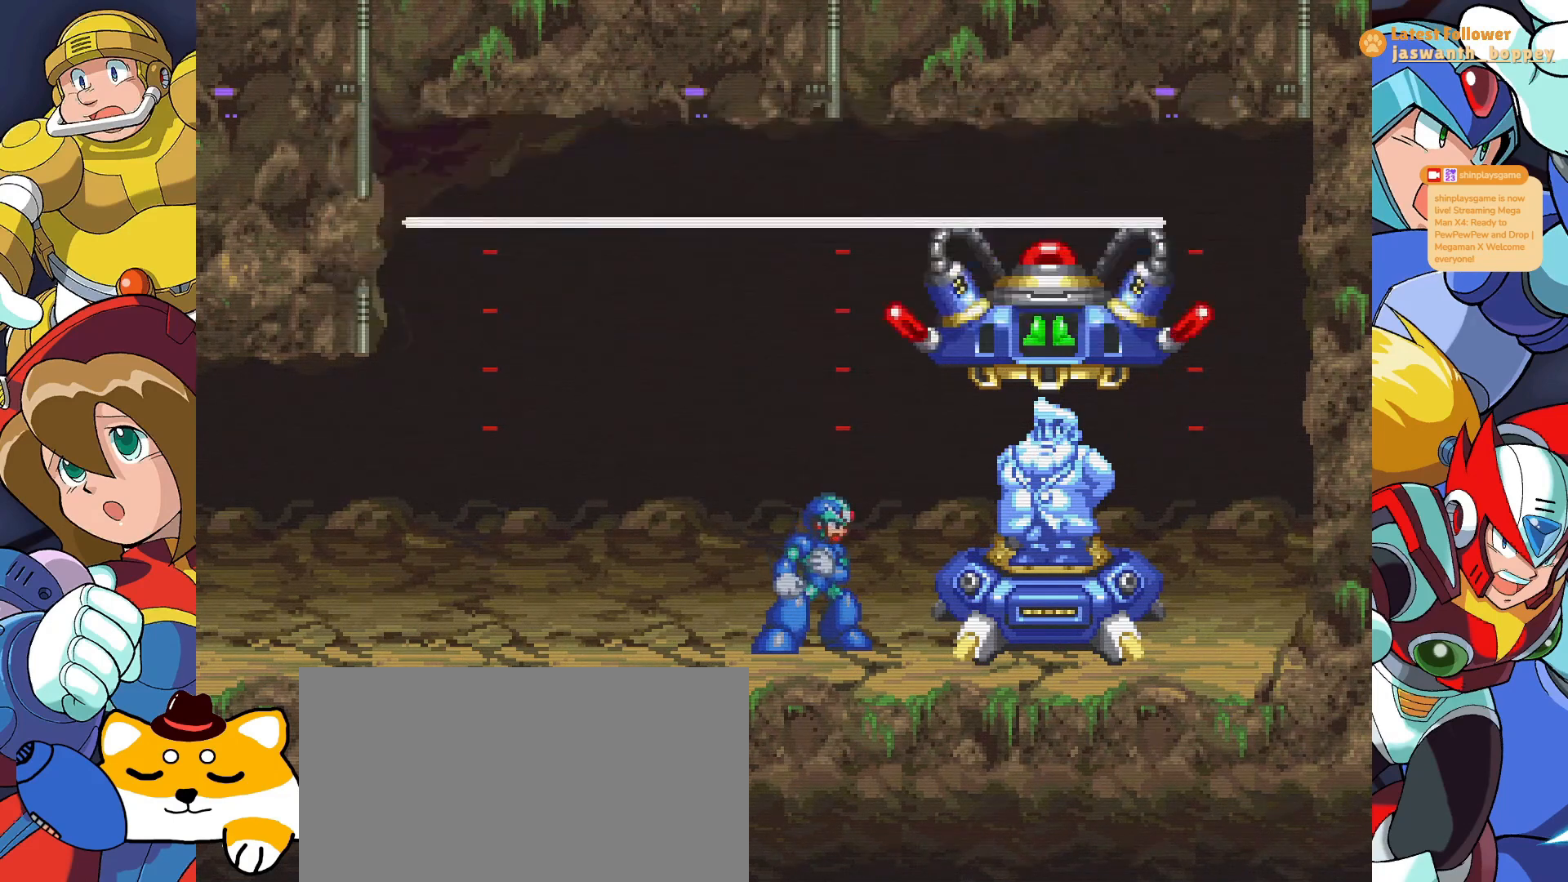
{"keys": [], "events": []}
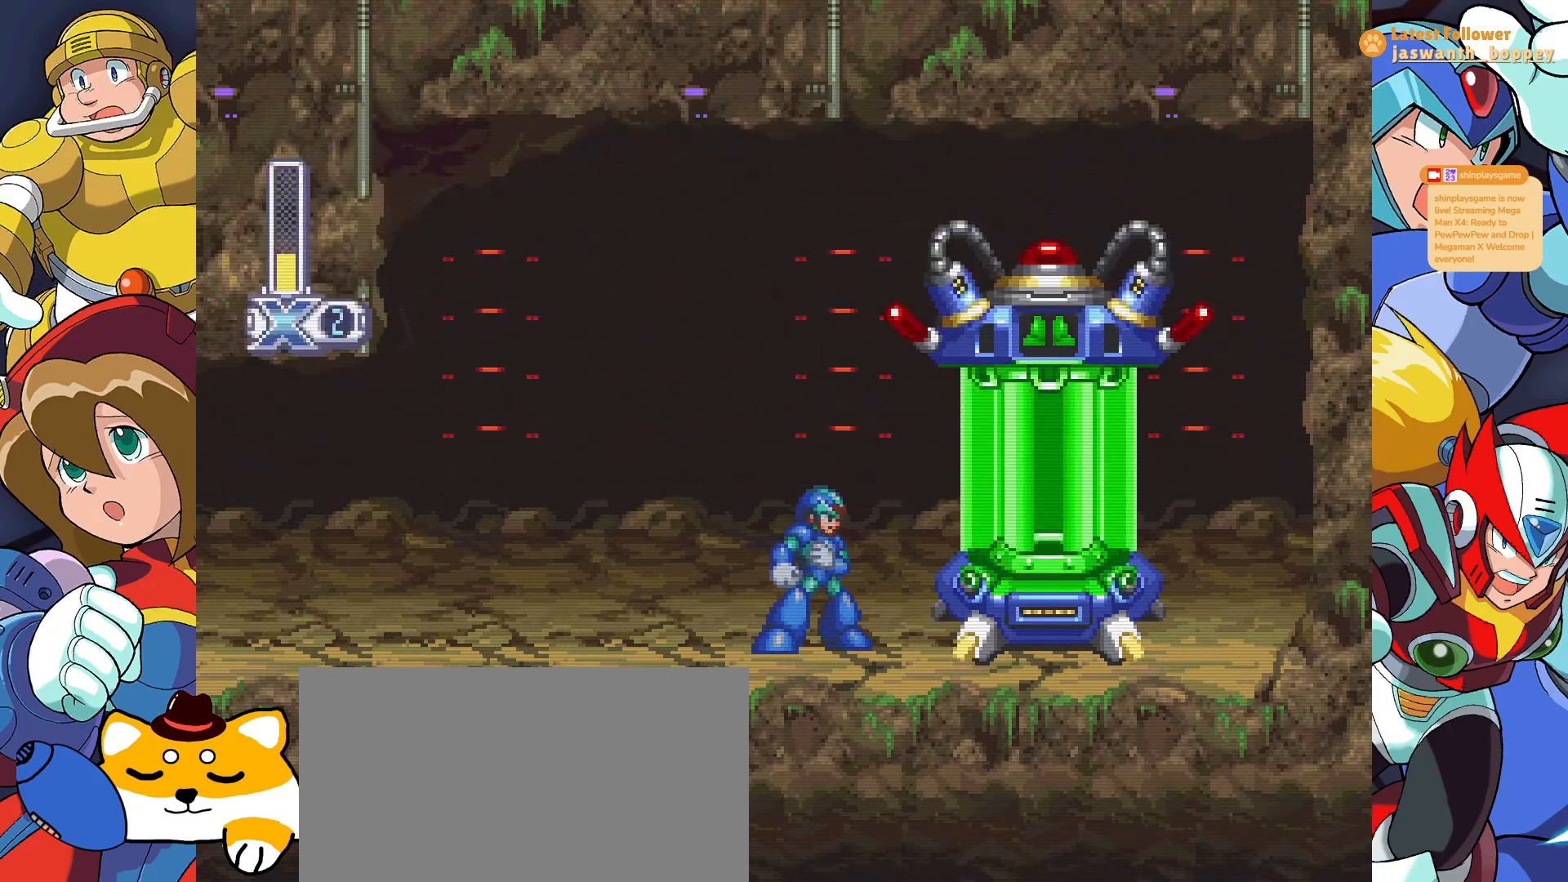
{"keys": [], "events": [[233, "z", "down"], [467, "z", "up"]]}
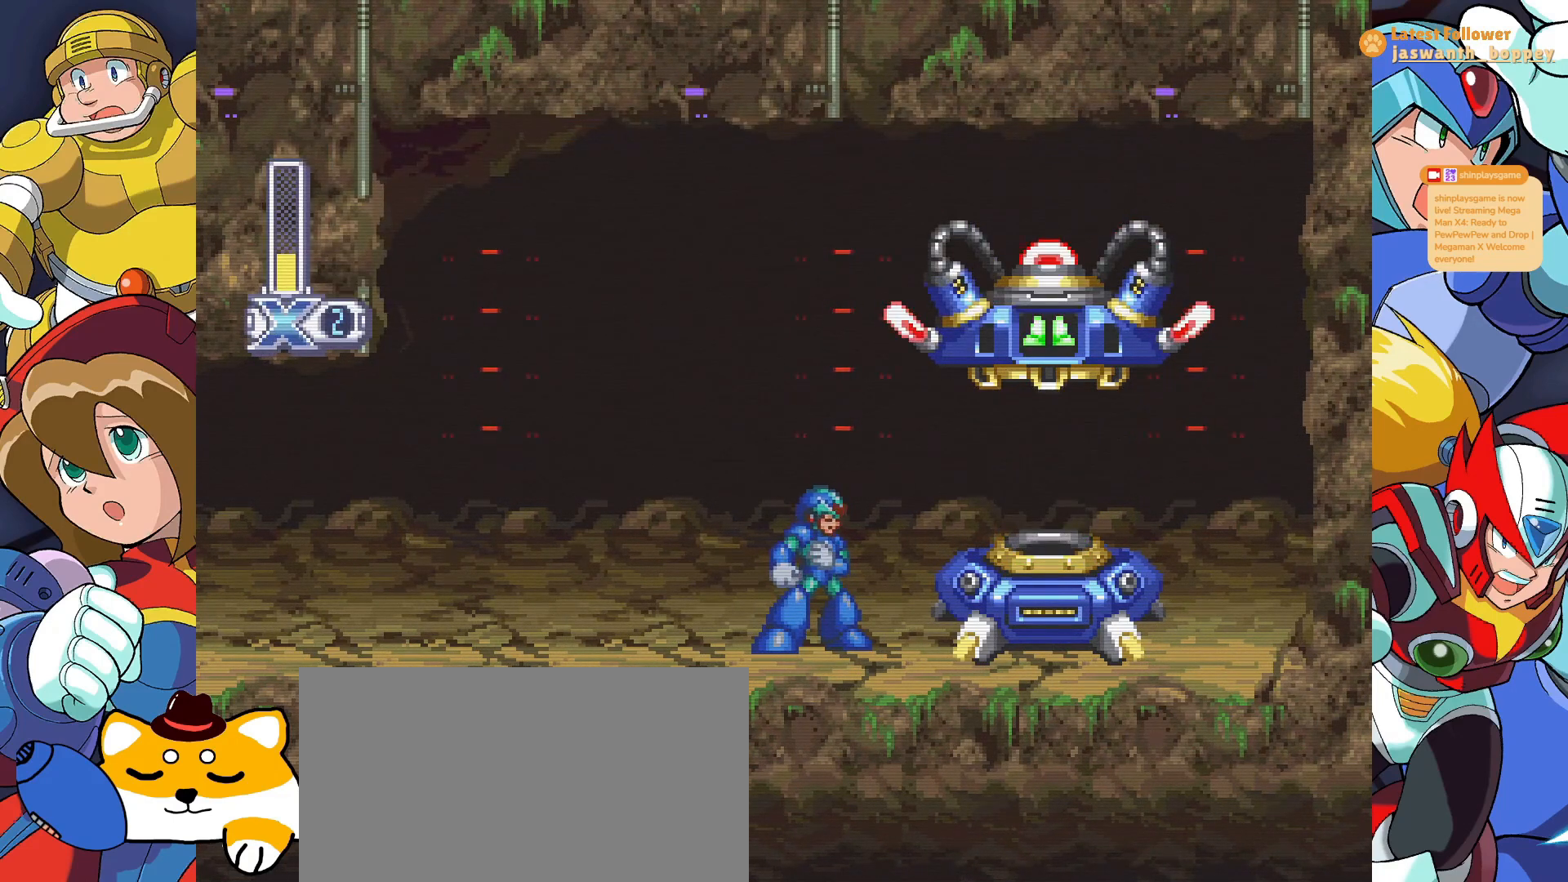
{"keys": [], "events": []}
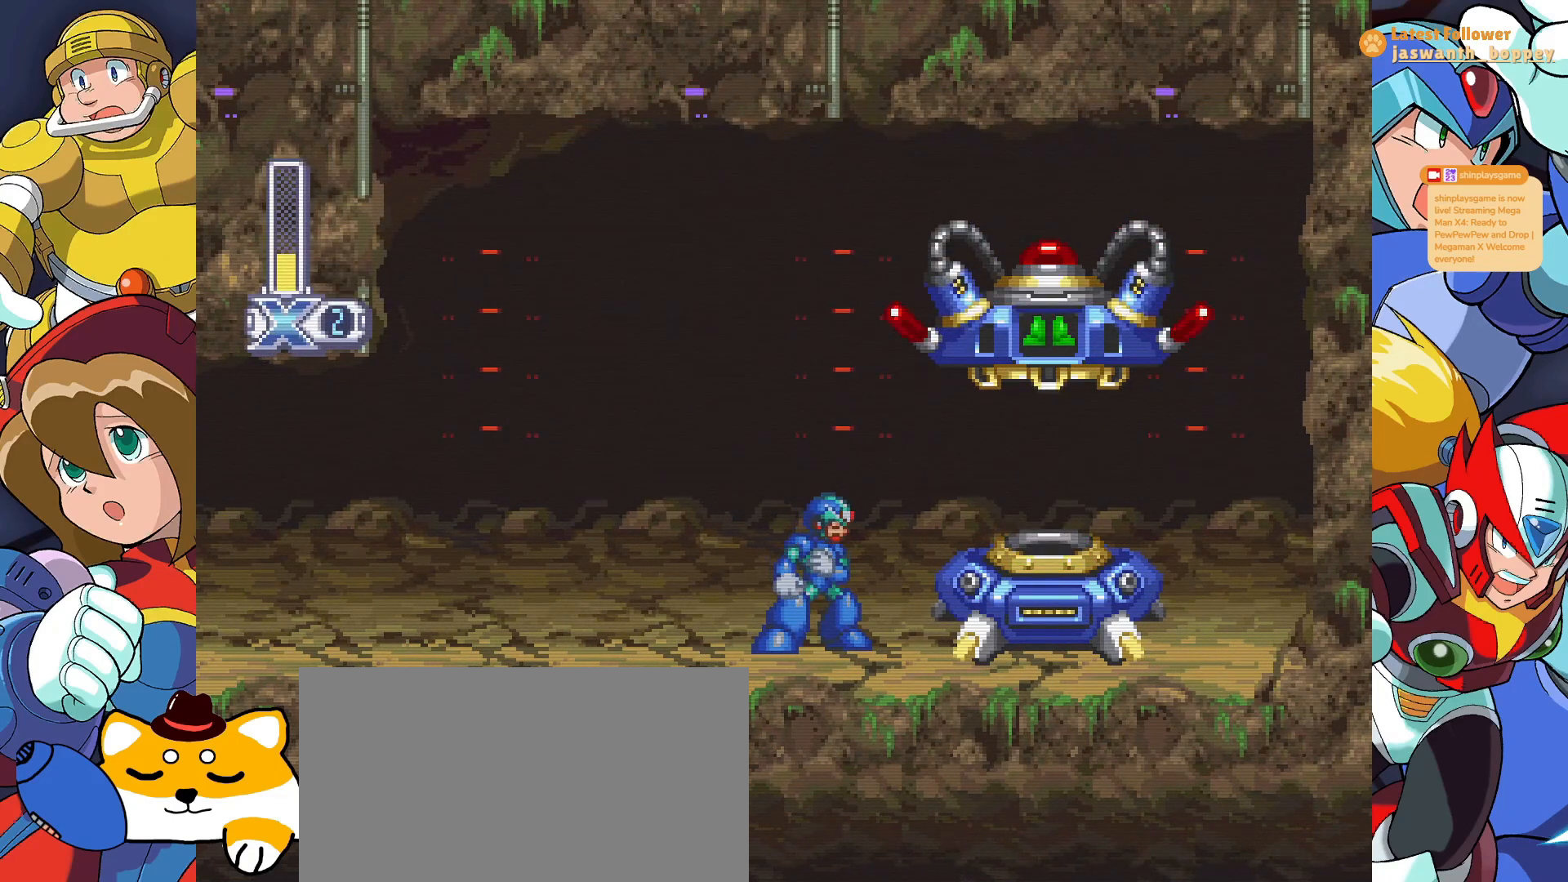
{"keys": [], "events": []}
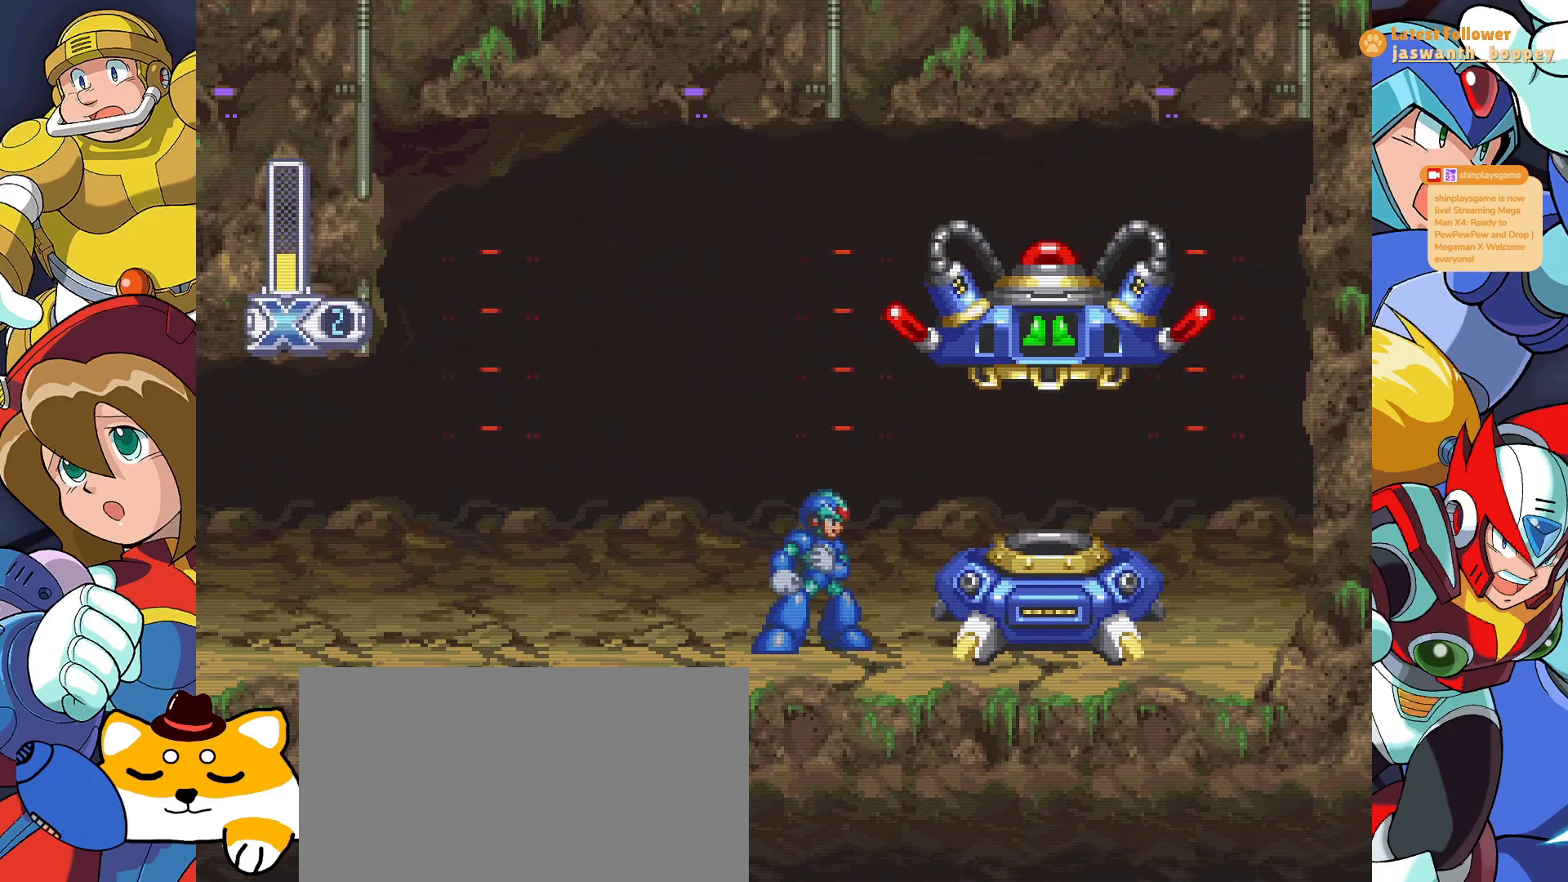
{"keys": [], "events": [[67, "z", "down"], [467, "z", "up"]]}
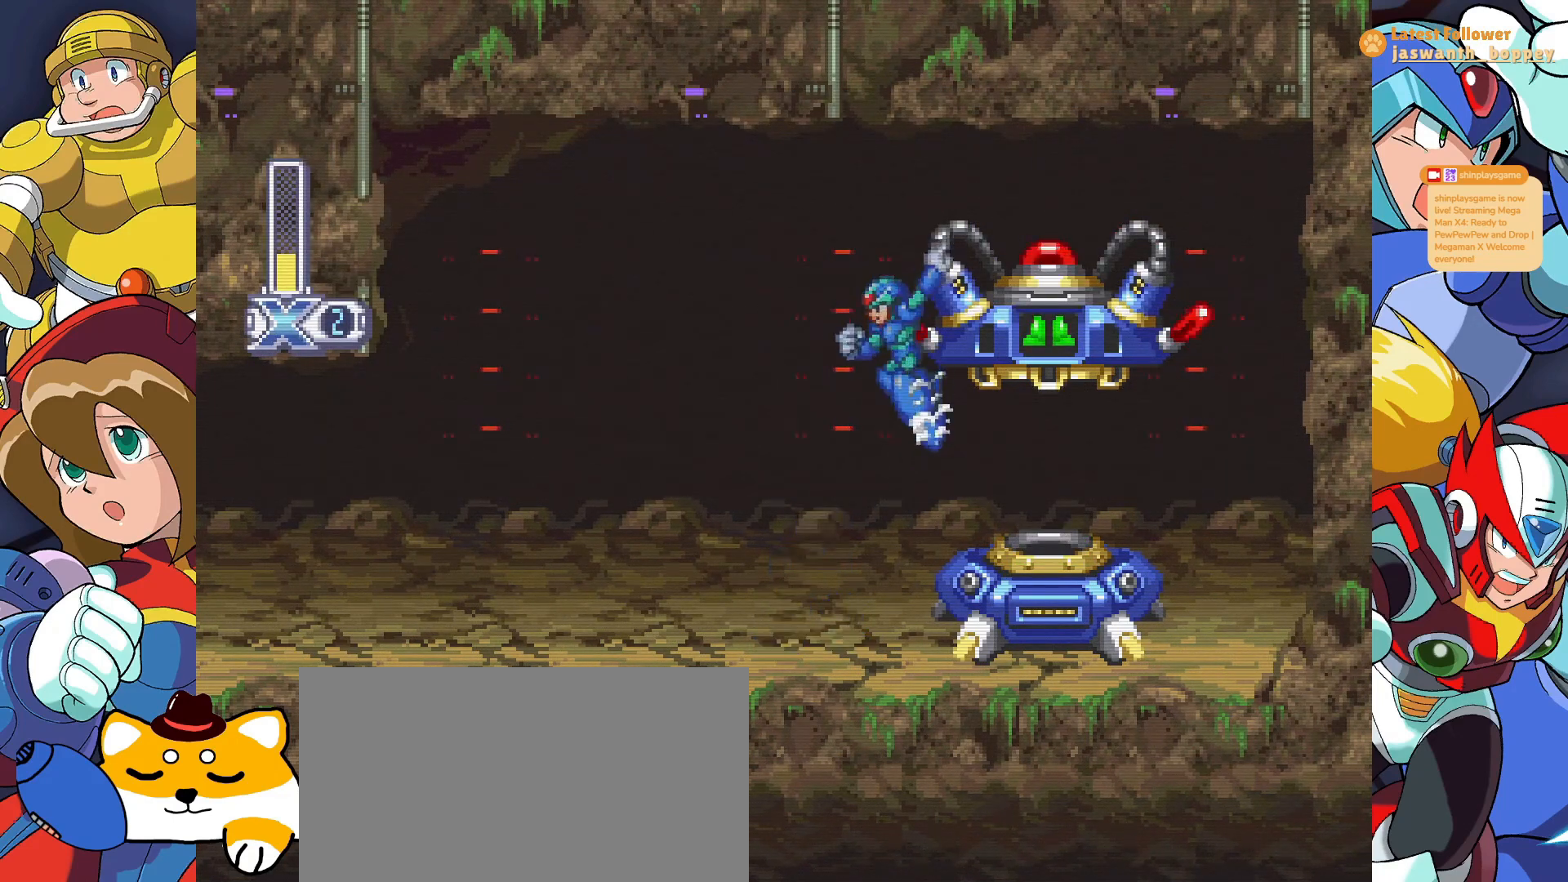
{"keys": [], "events": []}
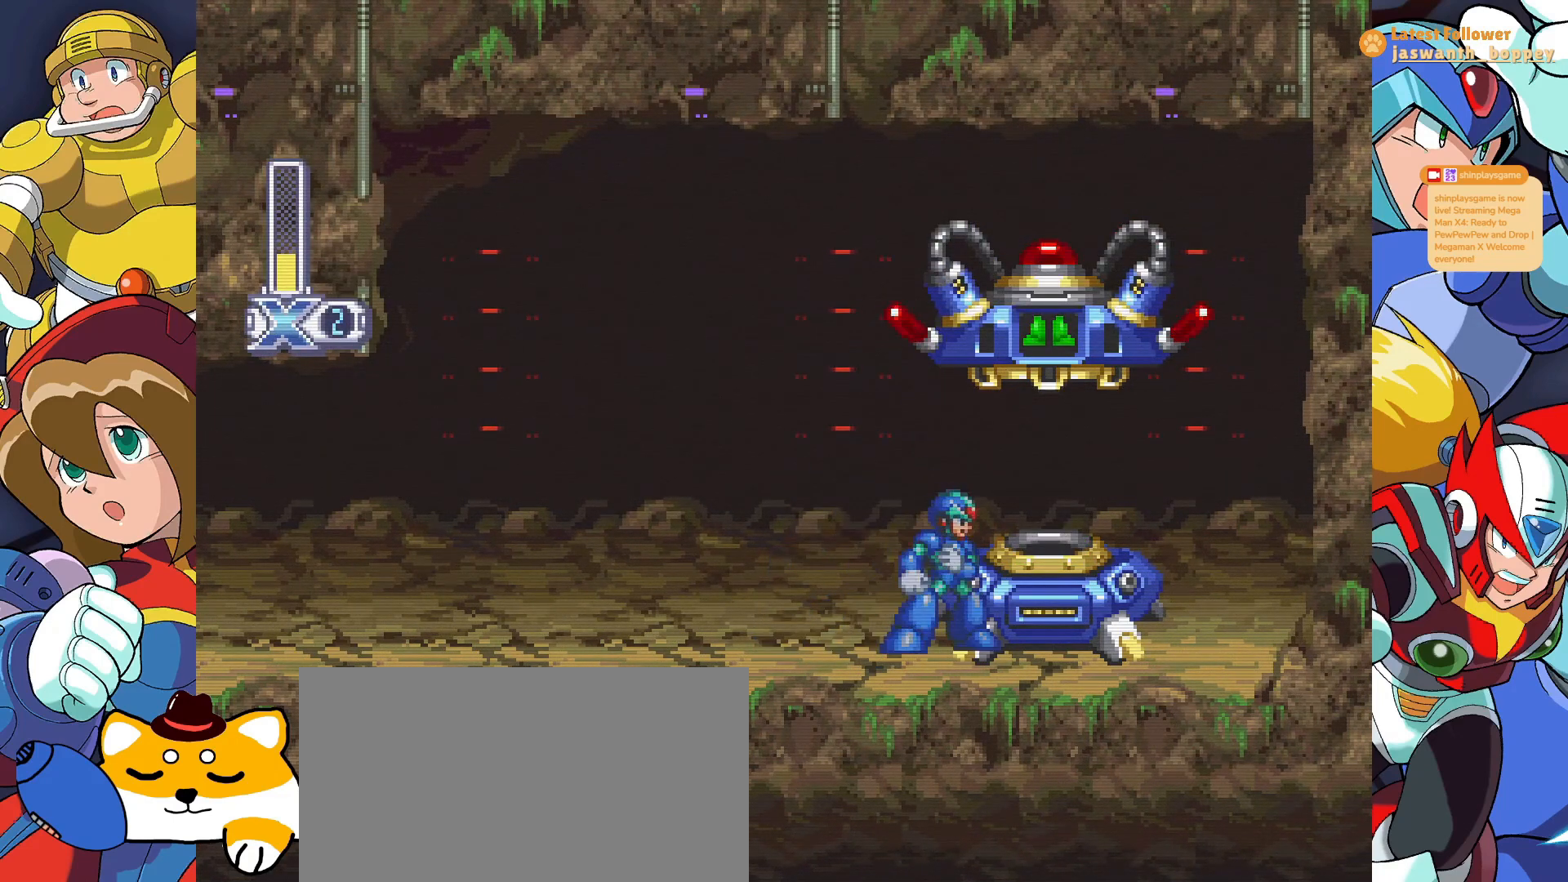
{"keys": [], "events": []}
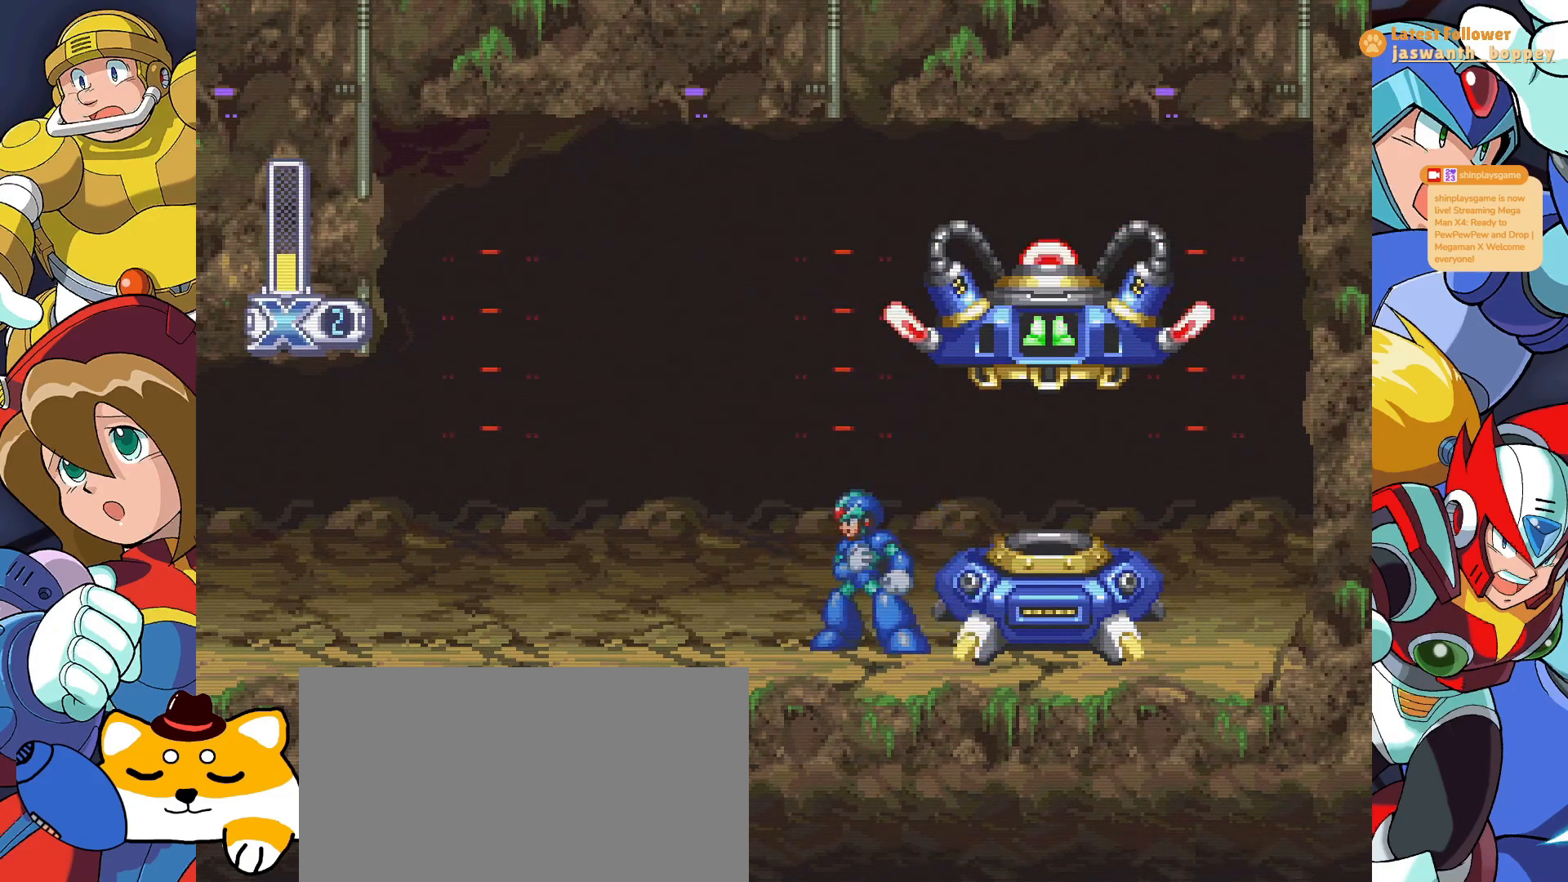
{"keys": [], "events": [[100, "z", "down"], [367, "z", "up"]]}
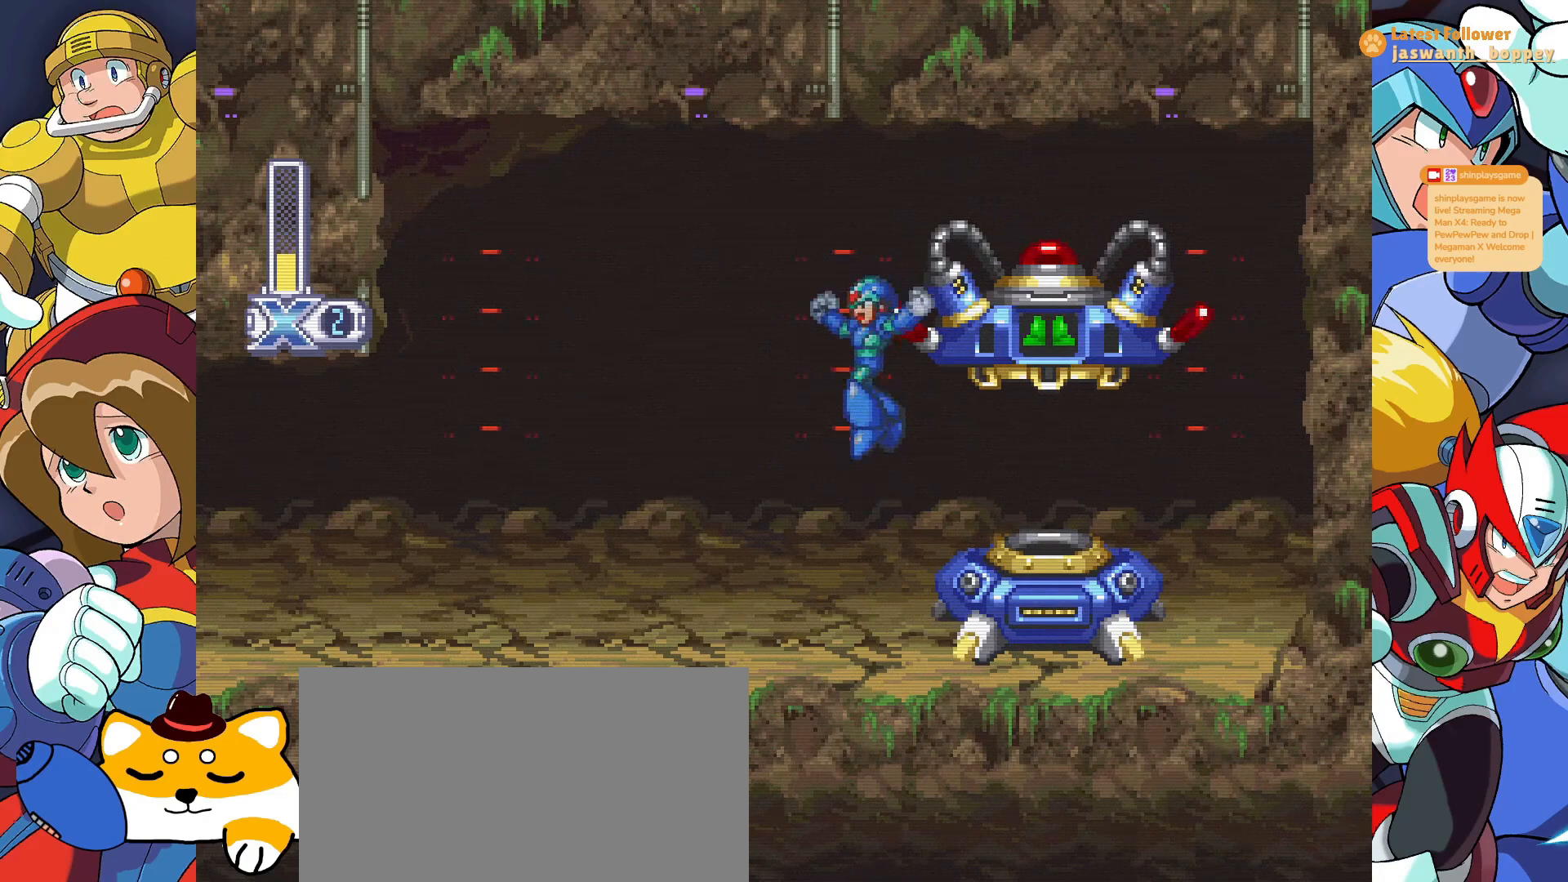
{"keys": [], "events": [[67, "z", "down"], [233, "z", "up"]]}
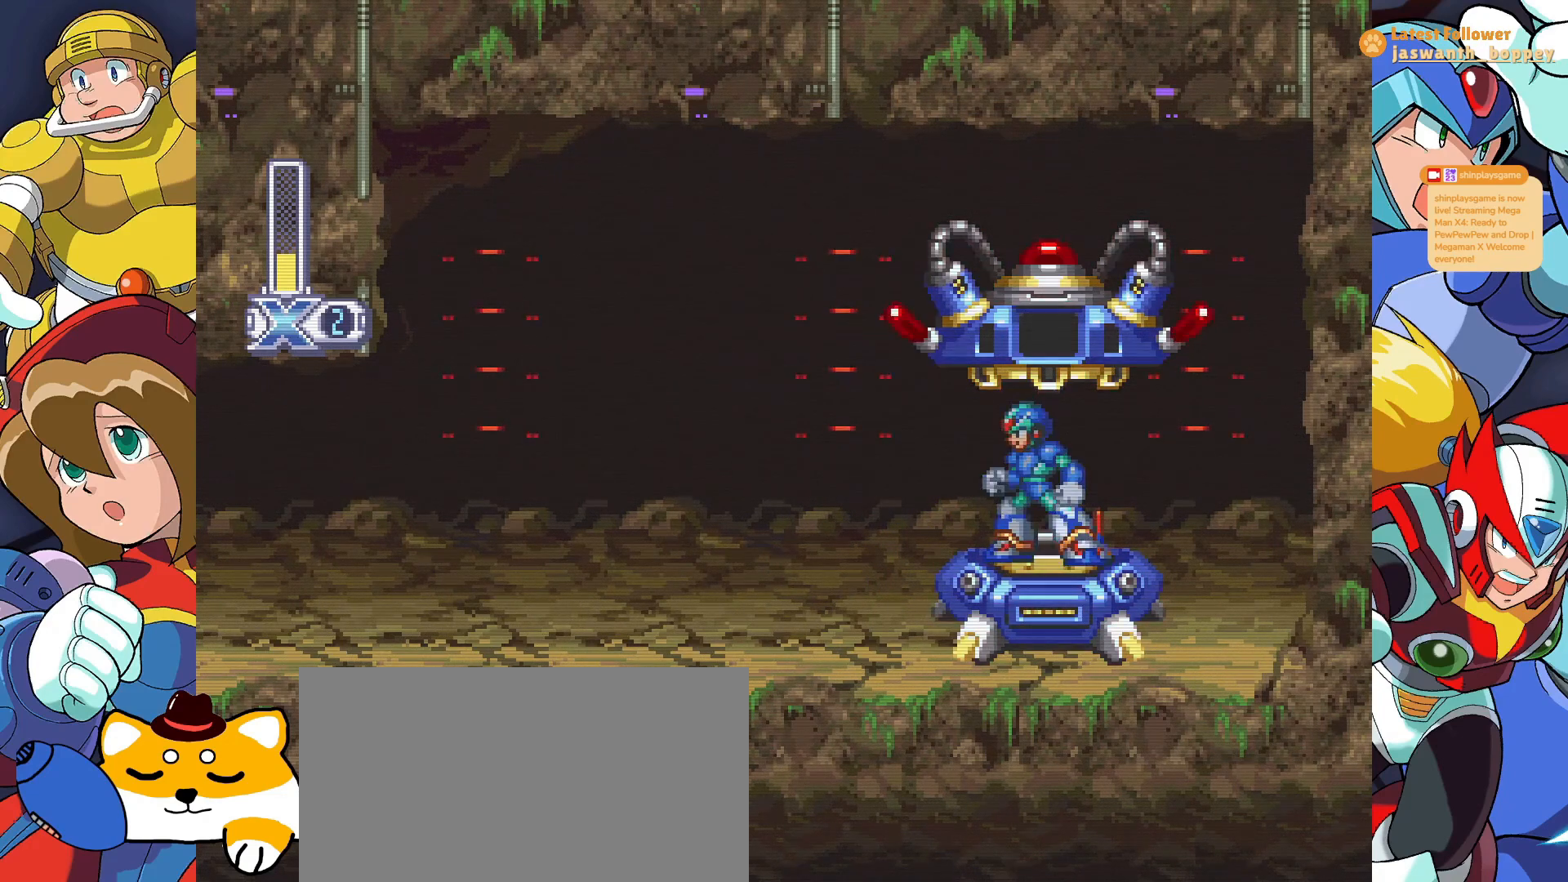
{"keys": [], "events": []}
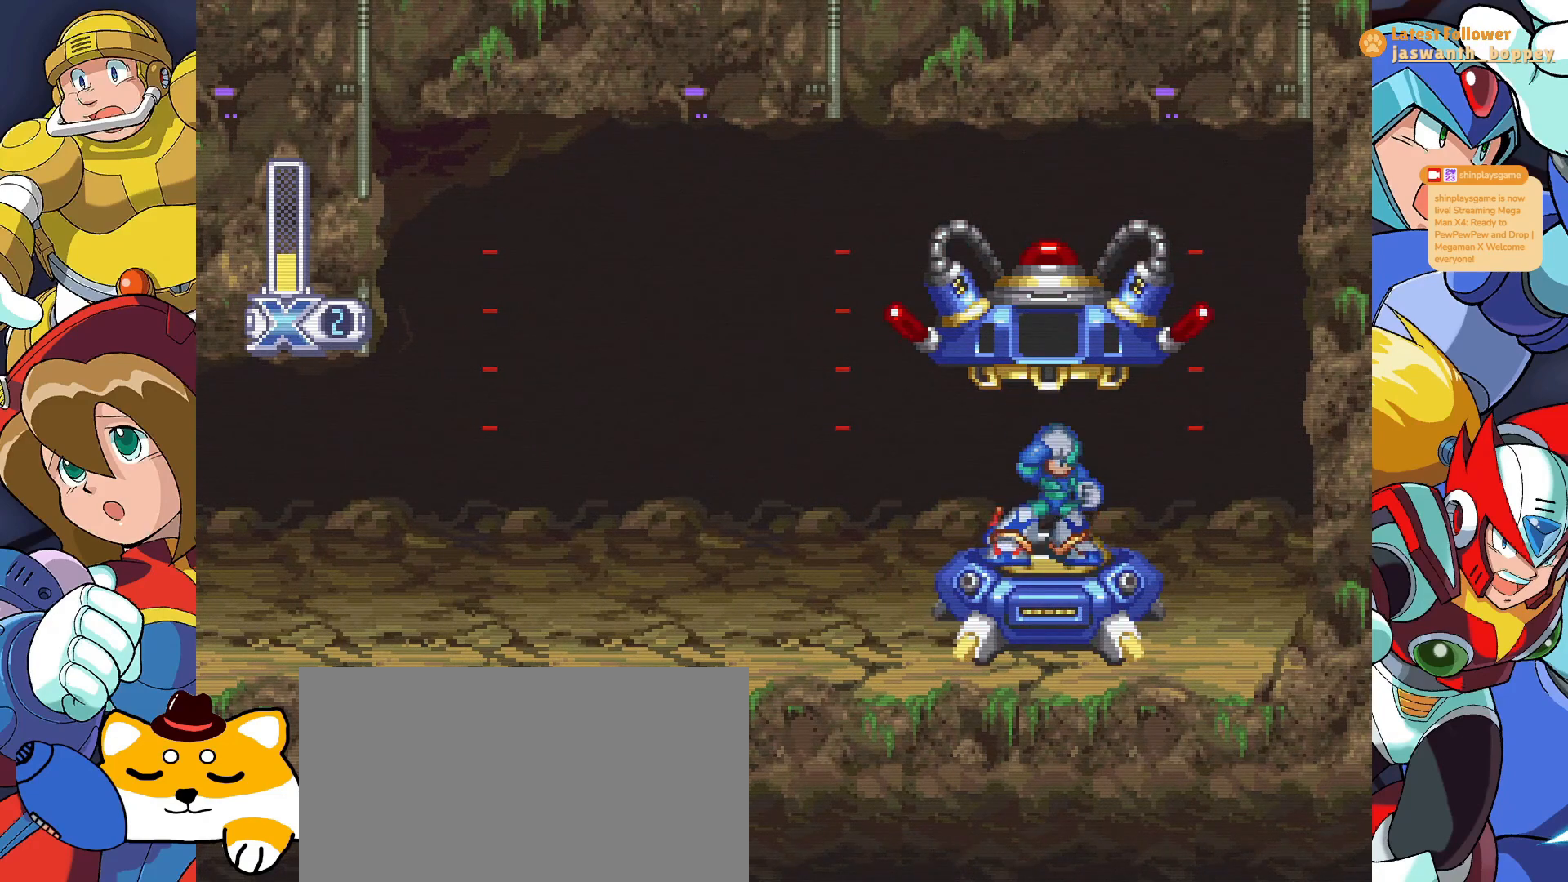
{"keys": [], "events": []}
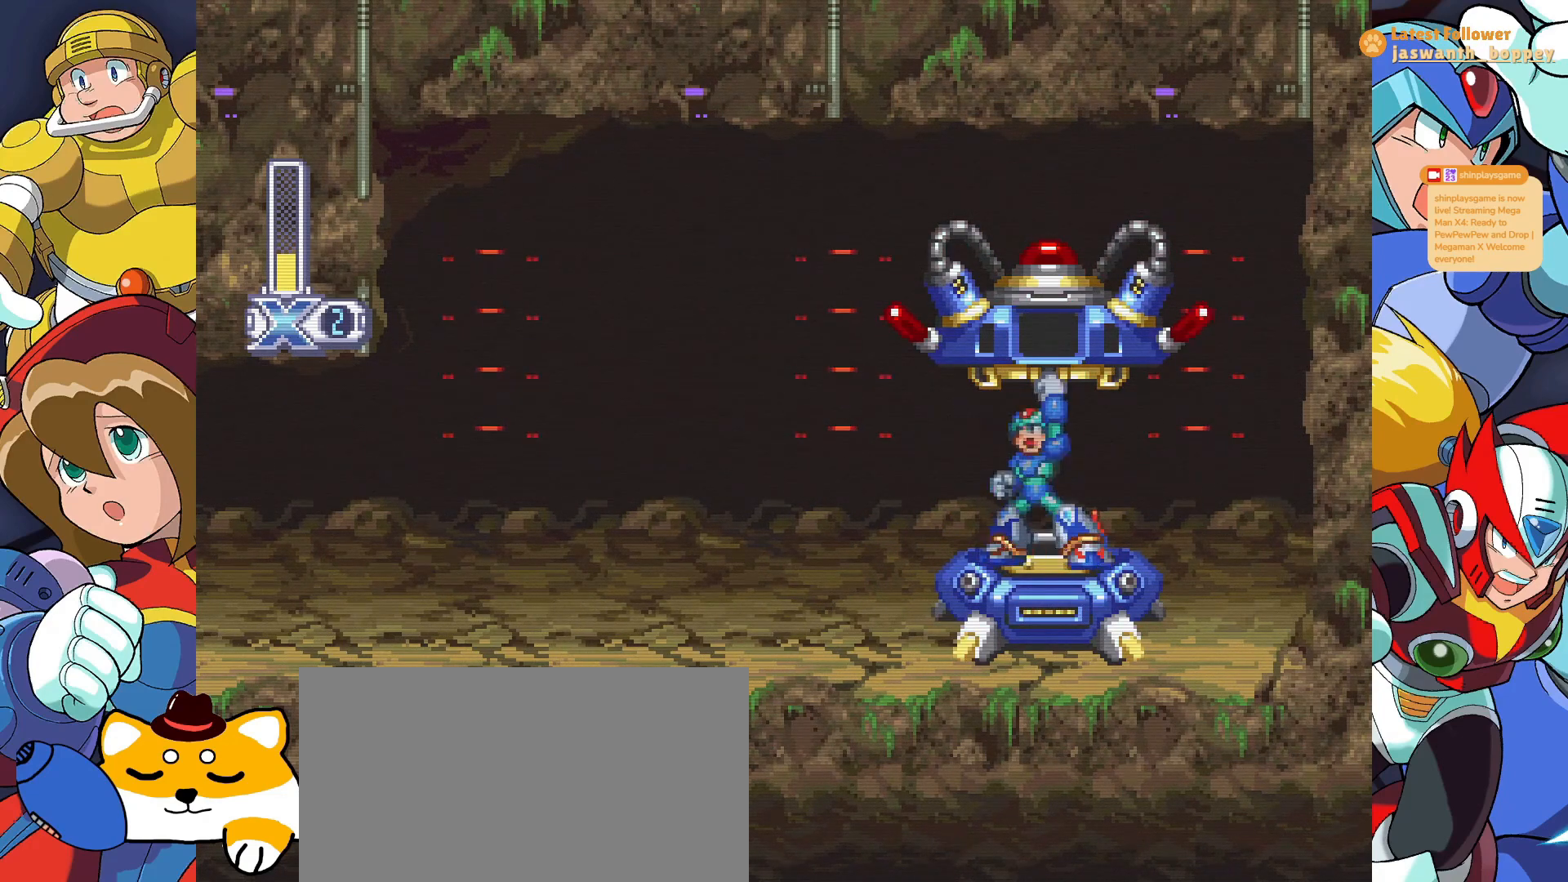
{"keys": [], "events": []}
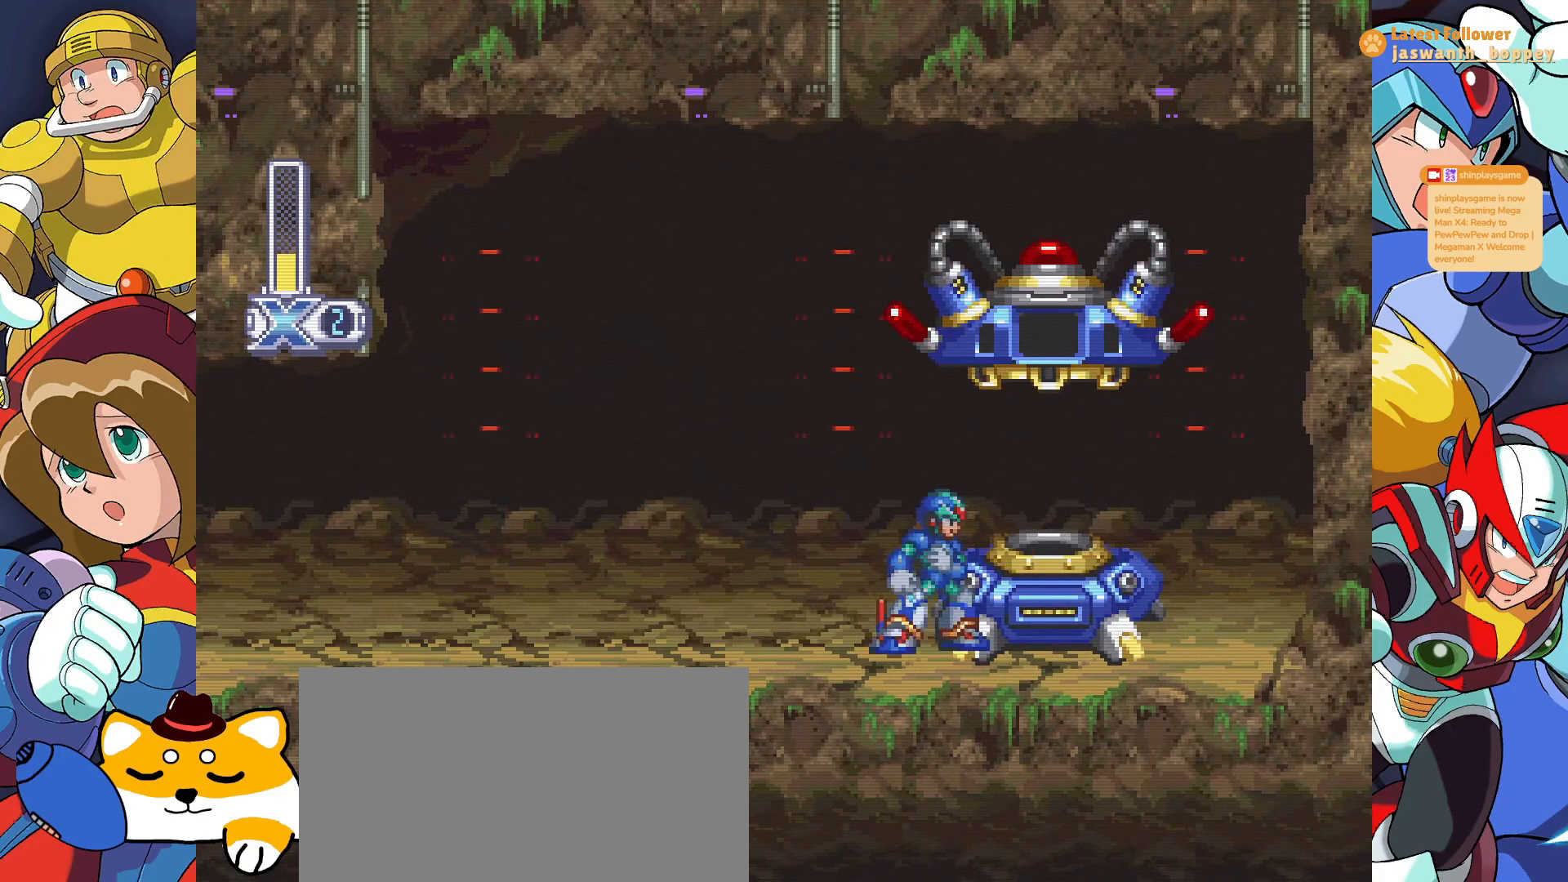
{"keys": ["a"], "events": [[33, "z", "down"], [433, "z", "up"], [467, "a", "down"]]}